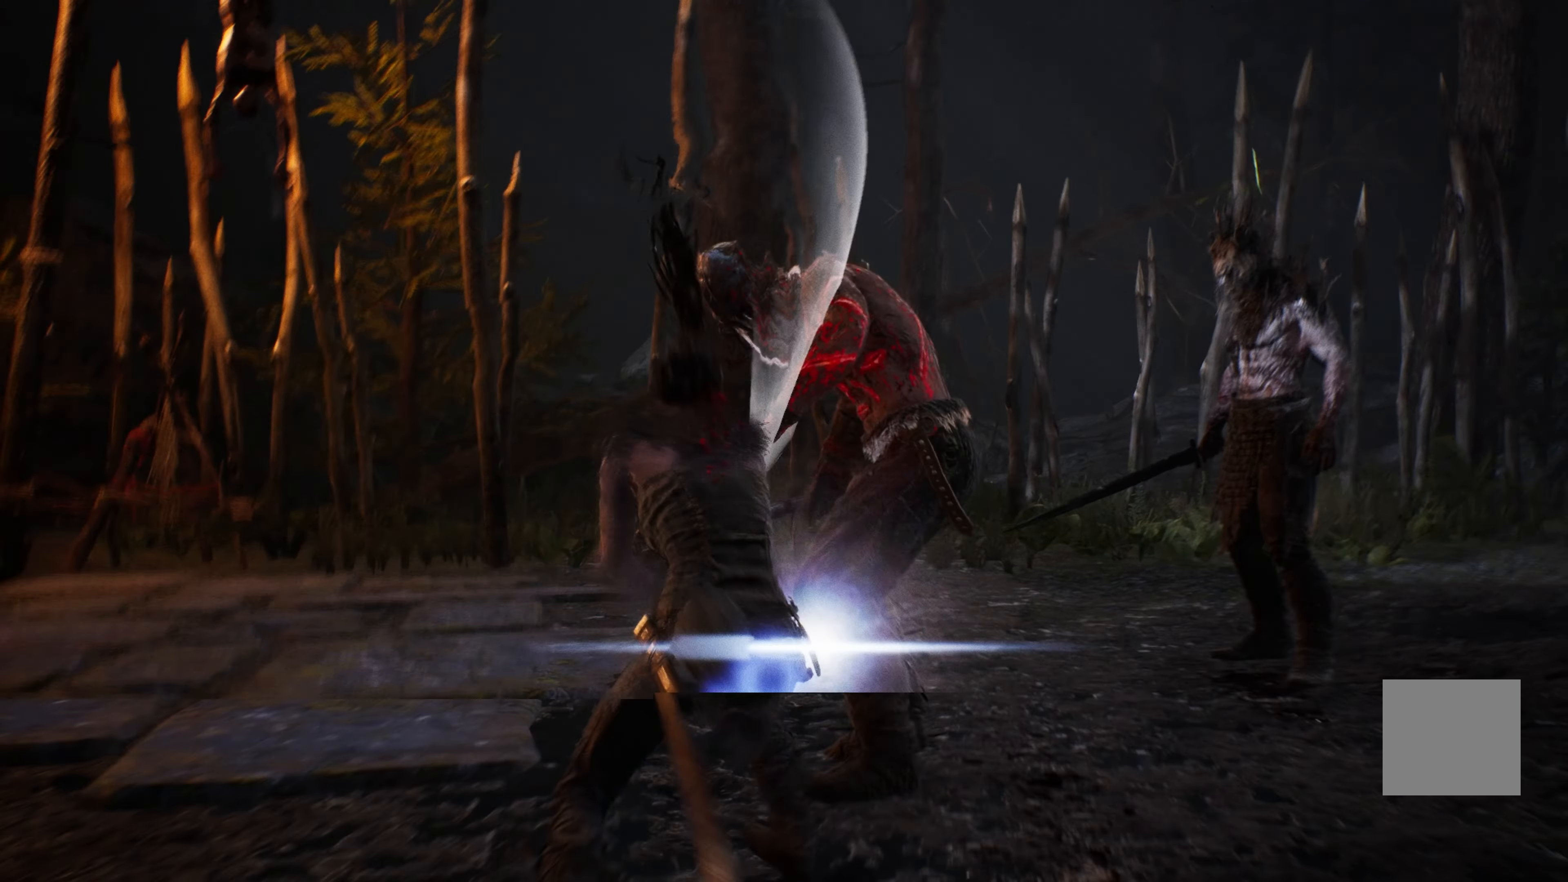
Gameplay with a controller (Xbox layout); each line is a JSON object with the inputs held at the frame after it. "events" lists button and stick changes between this image and that frame as [ms after this image, input, new state], when the widget could be followed in between.
{"buttons": ["A"], "left_stick": "left", "right_stick": "center", "events": [[233, "left_stick", "left"], [333, "A", "down"], [433, "A", "up"], [450, "A", "down"]]}
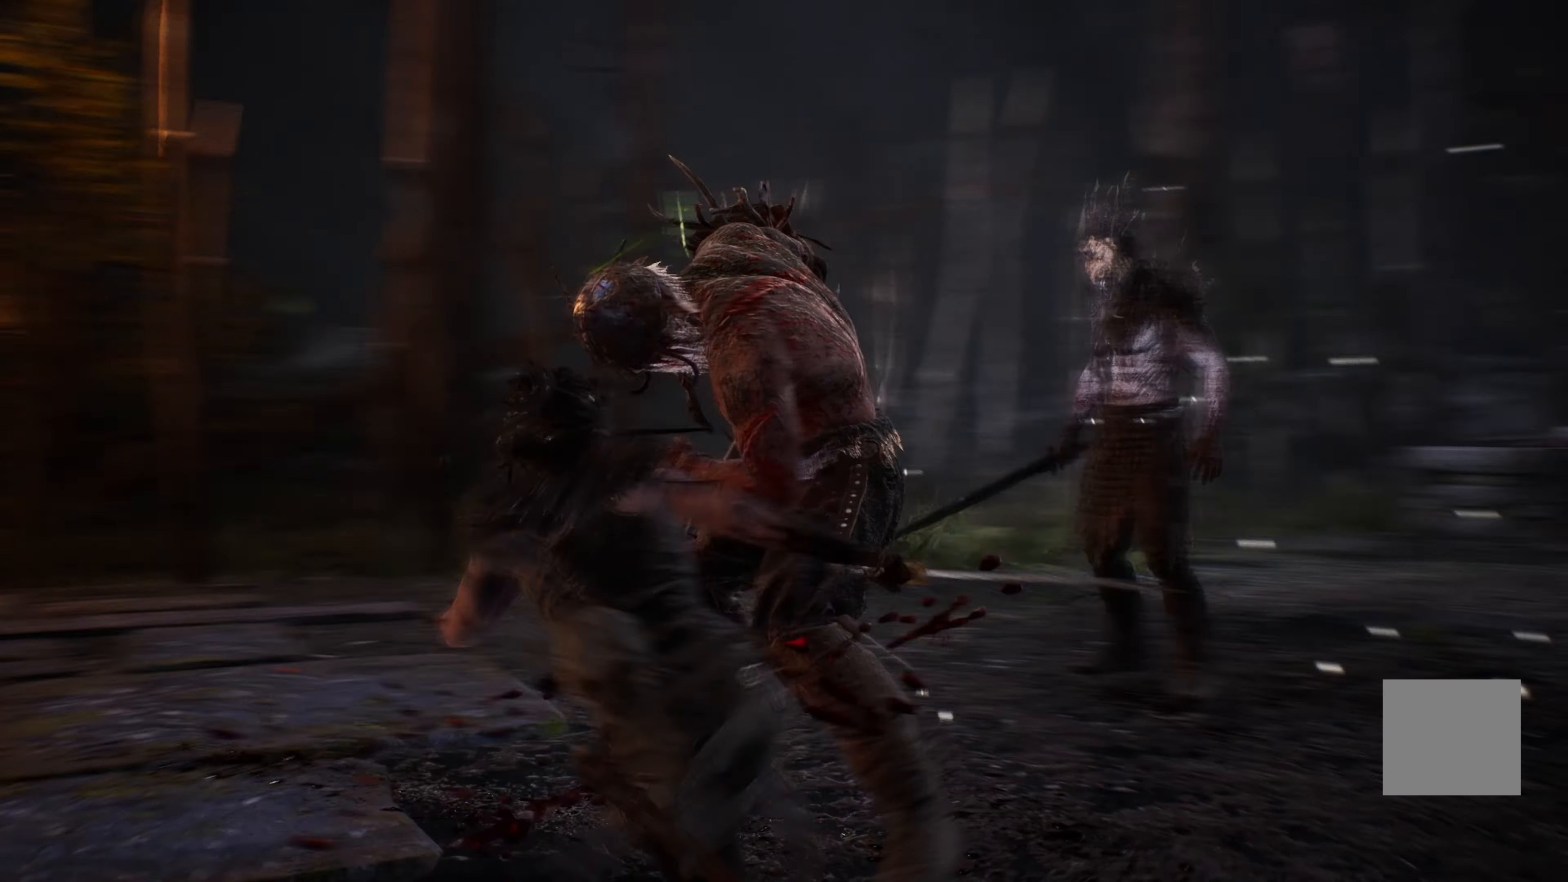
{"buttons": [], "left_stick": "down", "right_stick": "center", "events": [[66, "A", "up"], [83, "A", "down"], [166, "A", "up"], [400, "left_stick", "down"]]}
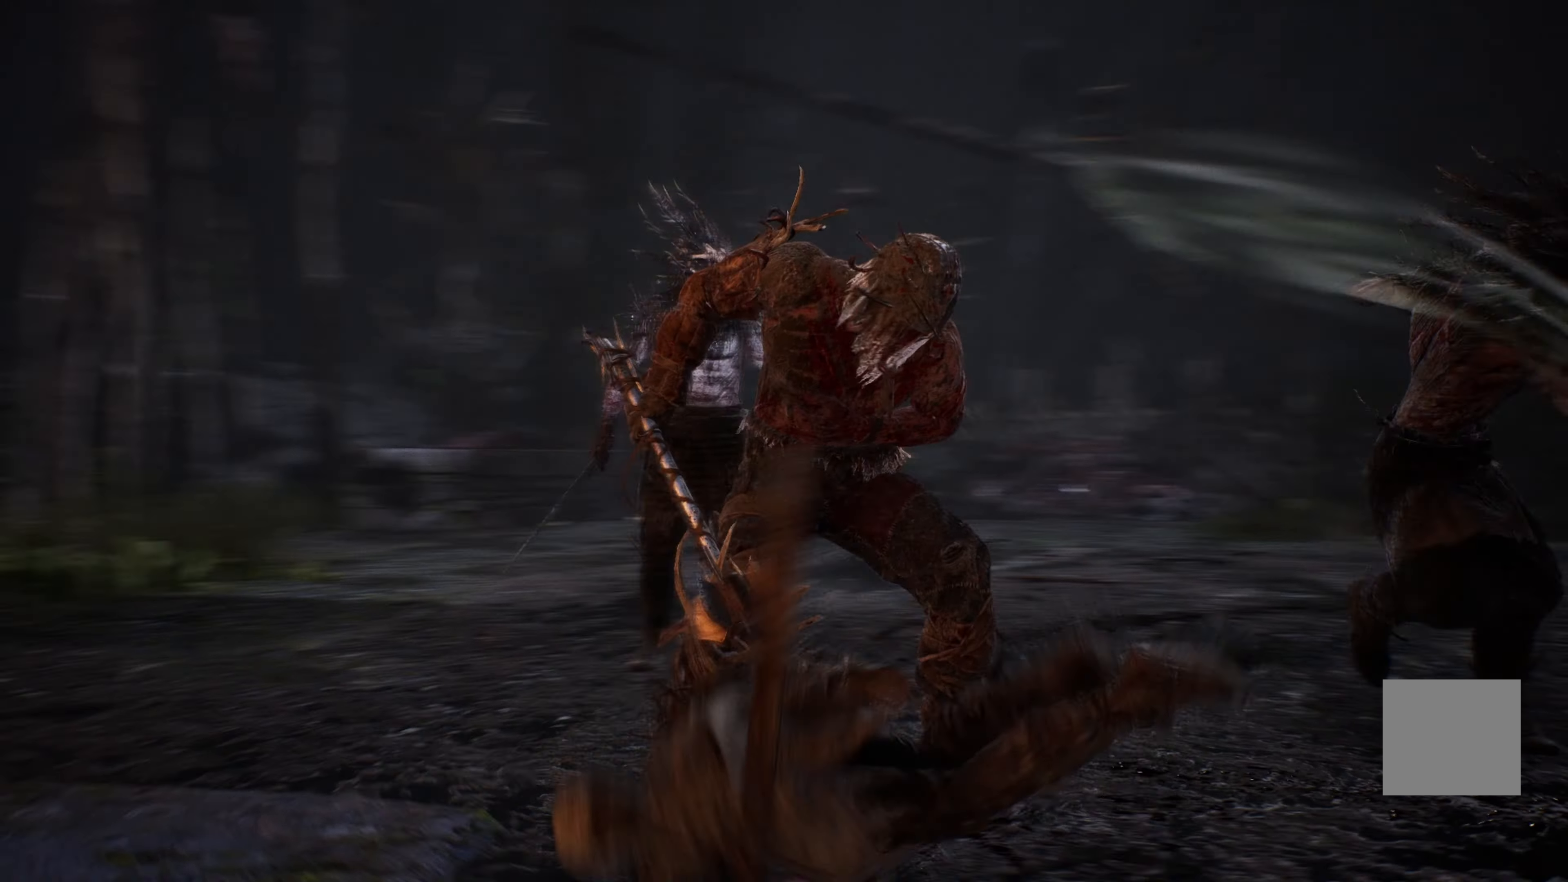
{"buttons": ["L3"], "left_stick": "down", "right_stick": "center", "events": [[283, "L3", "down"]]}
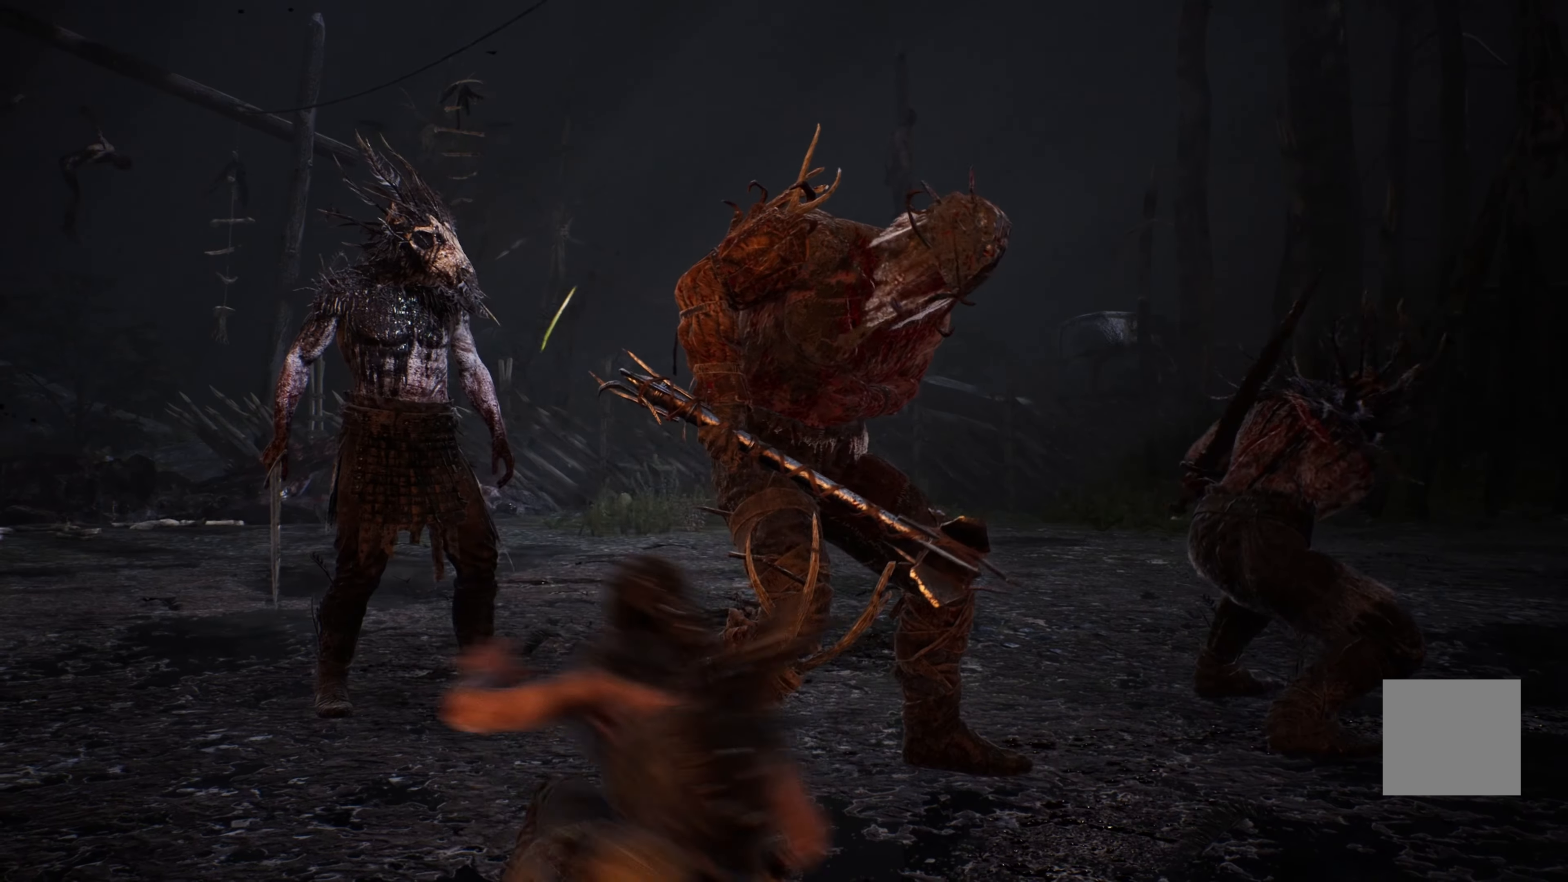
{"buttons": ["X"], "left_stick": "center", "right_stick": "center", "events": [[33, "X", "down"], [83, "L3", "up"], [100, "X", "up"], [133, "X", "down"], [233, "X", "up"], [283, "X", "down"], [300, "left_stick", "center"], [383, "X", "up"], [400, "X", "down"]]}
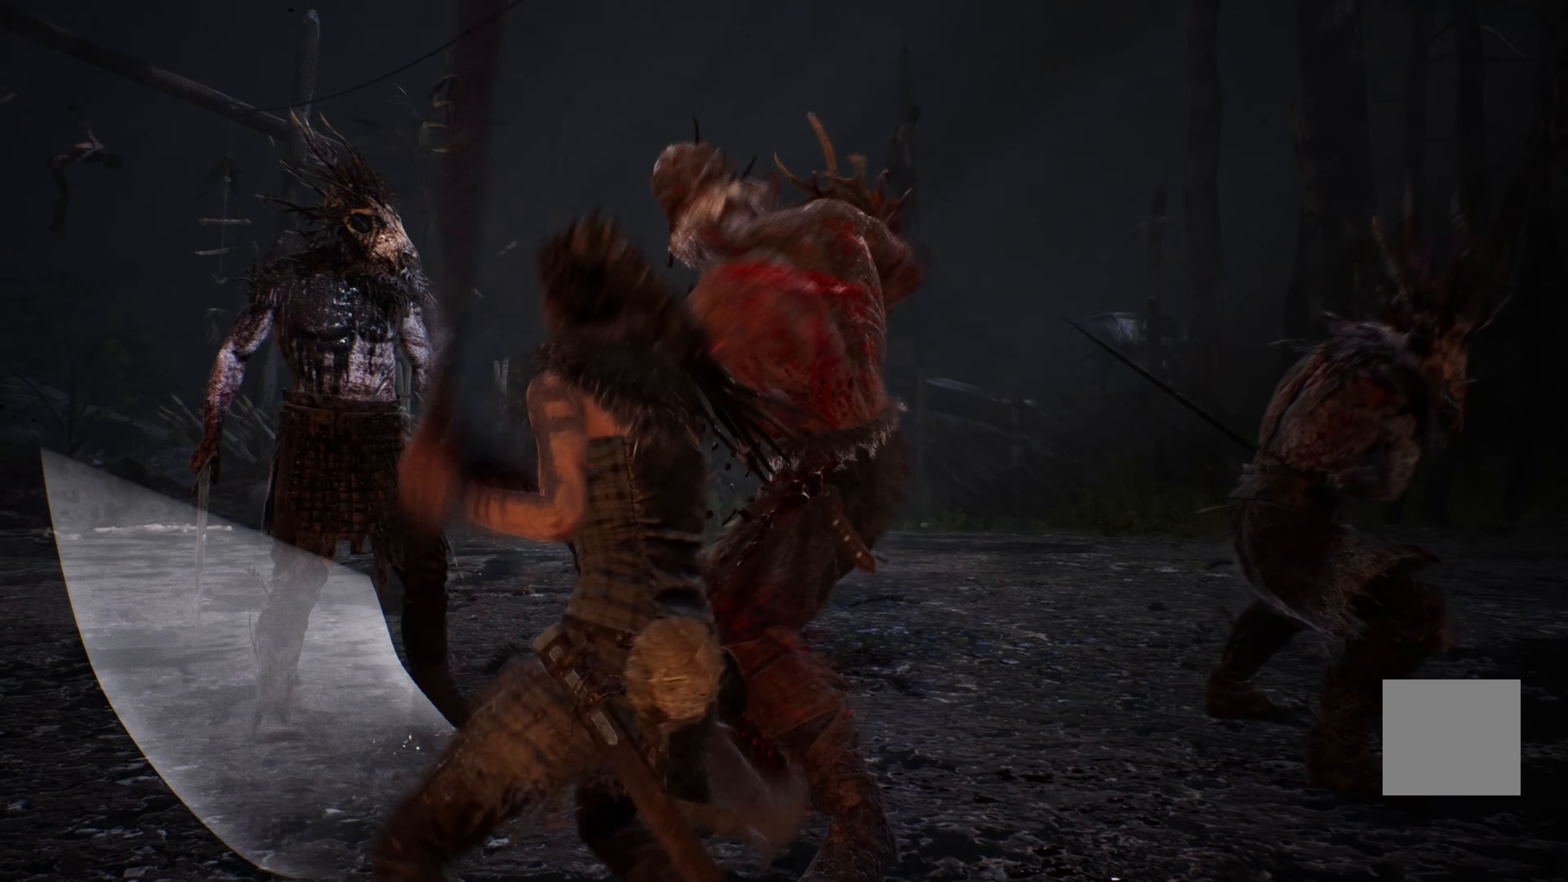
{"buttons": ["X"], "left_stick": "center", "right_stick": "center", "events": [[250, "X", "up"], [283, "X", "down"]]}
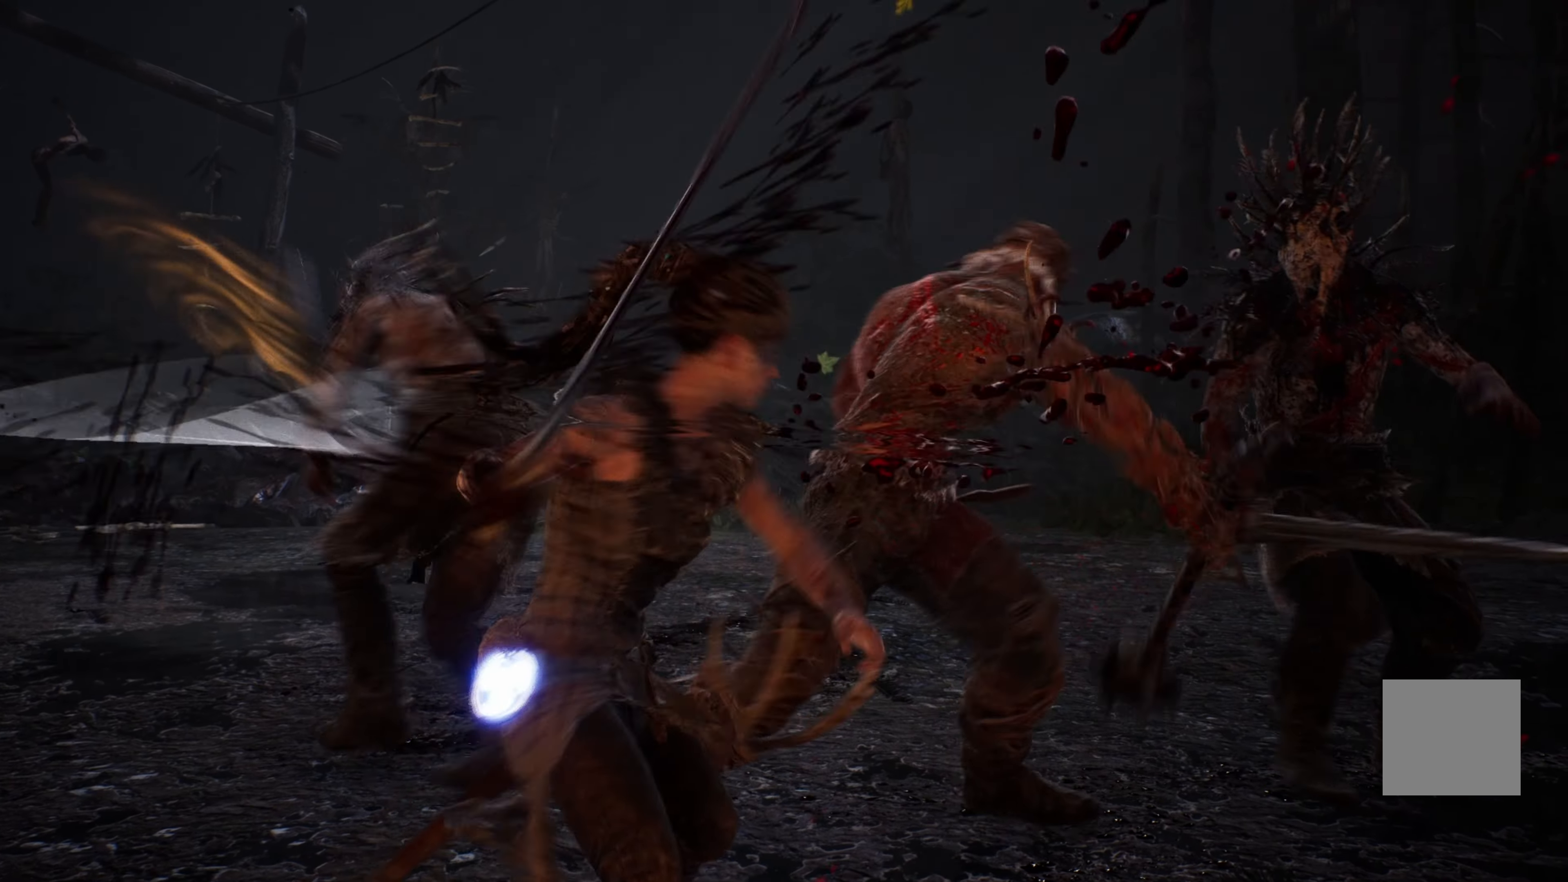
{"buttons": ["A", "L3"], "left_stick": "down", "right_stick": "center", "events": [[16, "X", "up"], [66, "X", "down"], [150, "X", "up"], [366, "left_stick", "down"], [416, "A", "down"], [483, "L3", "down"]]}
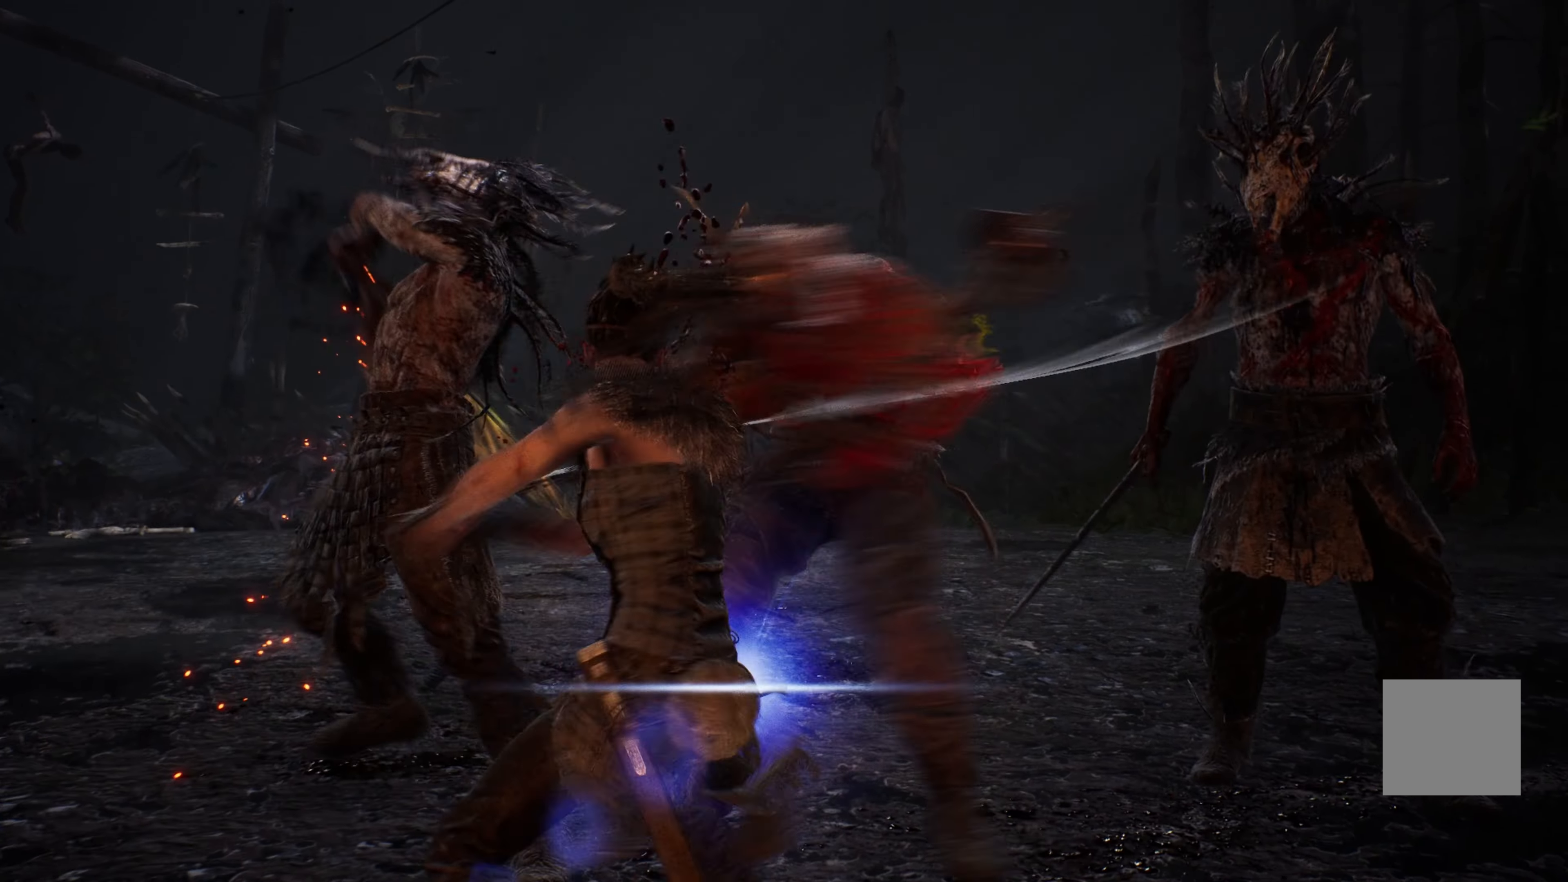
{"buttons": ["L3"], "left_stick": "down-left", "right_stick": "center", "events": [[16, "A", "up"], [50, "A", "down"], [66, "left_stick", "down-left"], [116, "A", "up"], [183, "A", "down"], [300, "A", "up"]]}
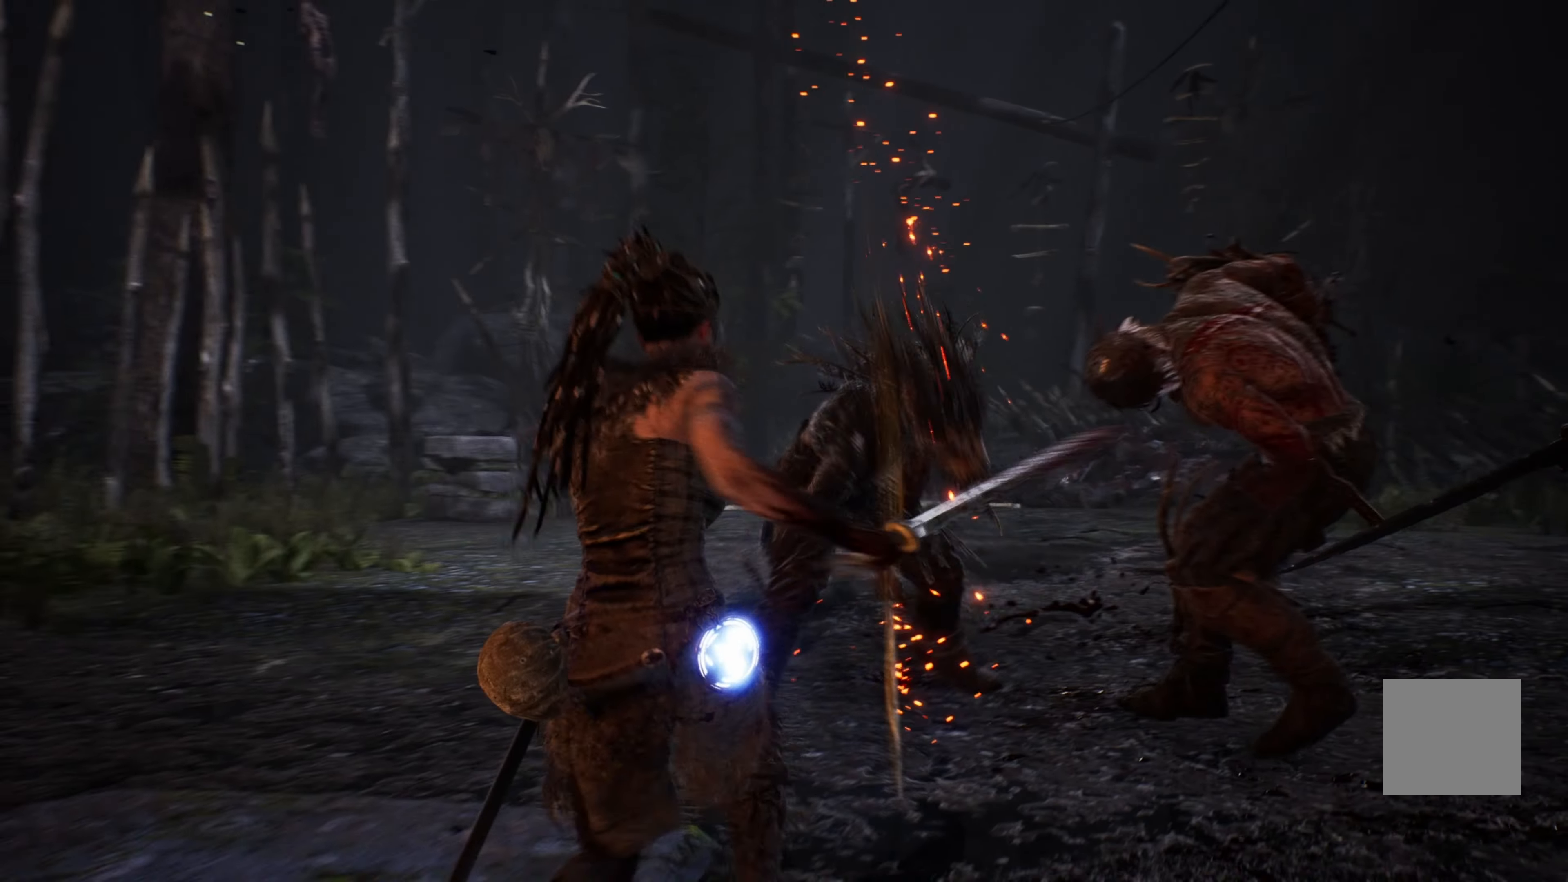
{"buttons": [], "left_stick": "down-left", "right_stick": "center", "events": [[350, "L3", "up"]]}
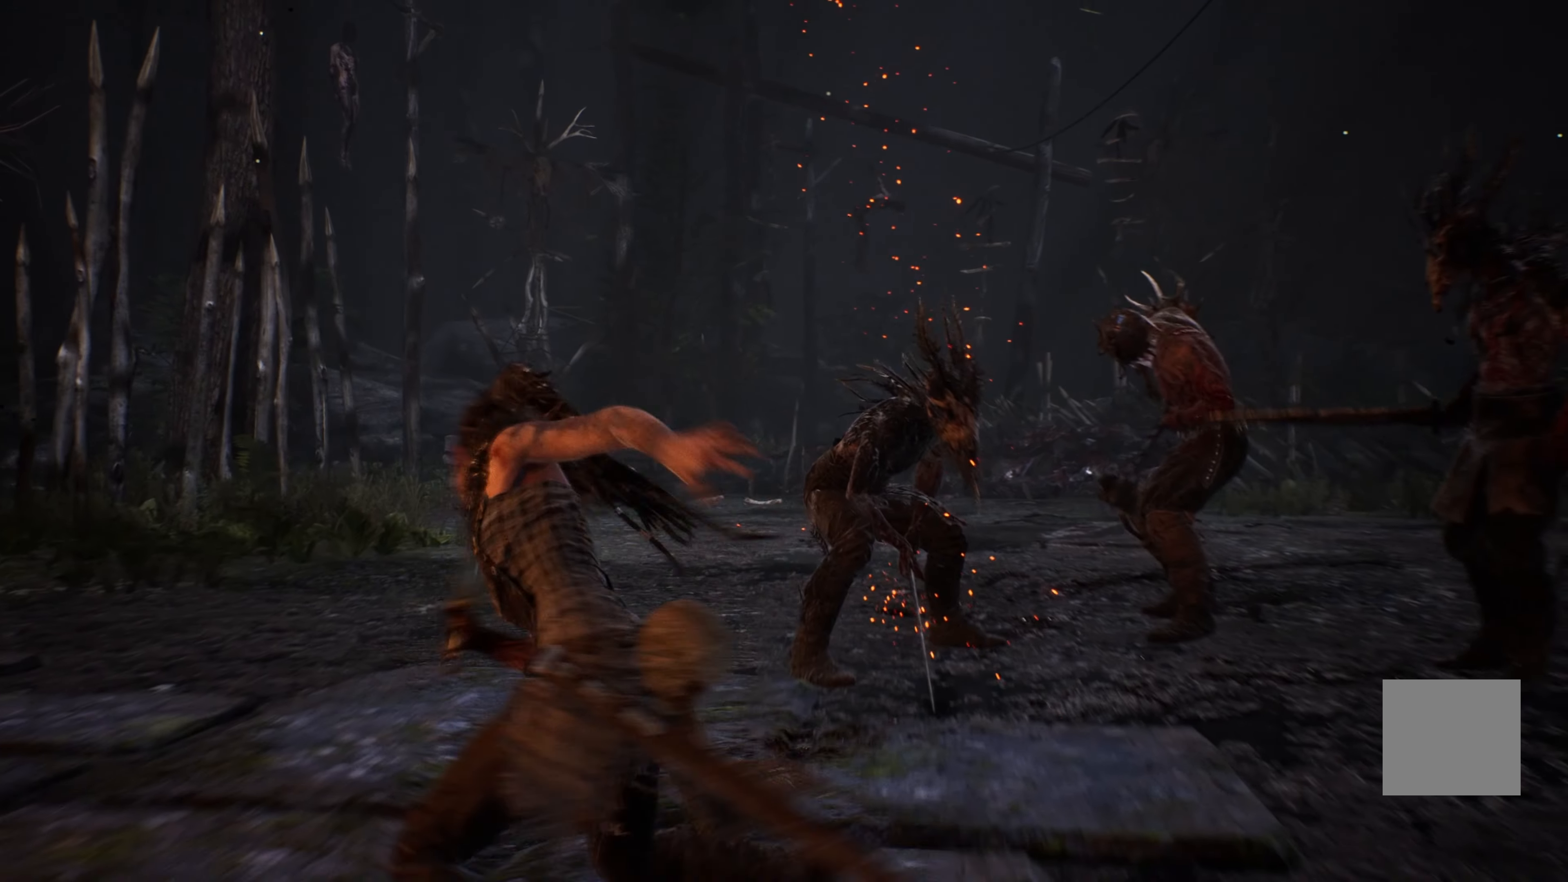
{"buttons": [], "left_stick": "left", "right_stick": "center", "events": [[166, "left_stick", "left"]]}
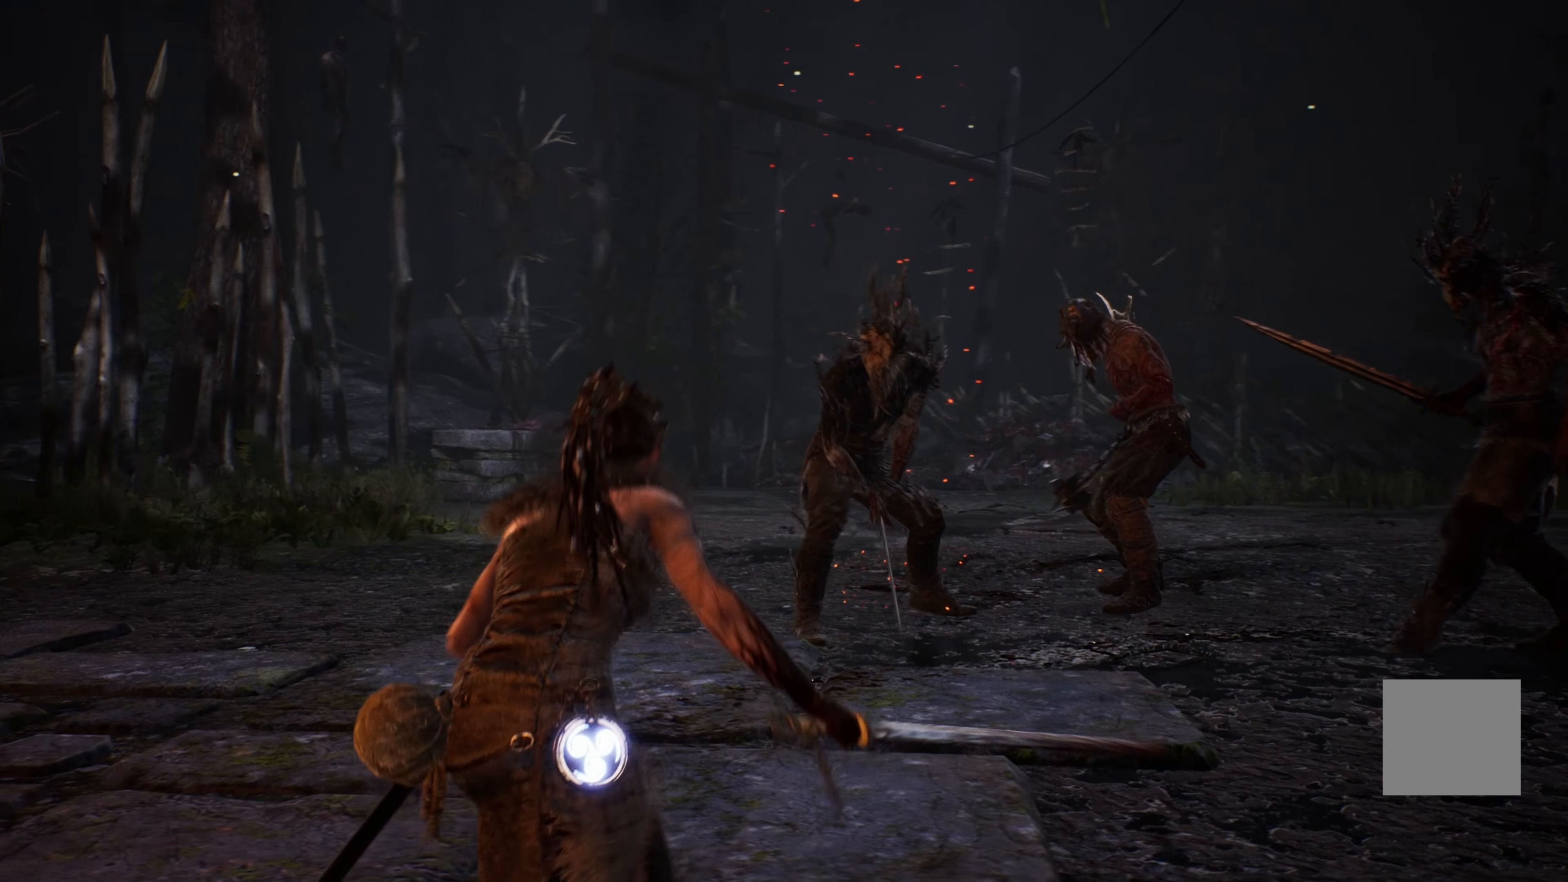
{"buttons": [], "left_stick": "left", "right_stick": "center", "events": []}
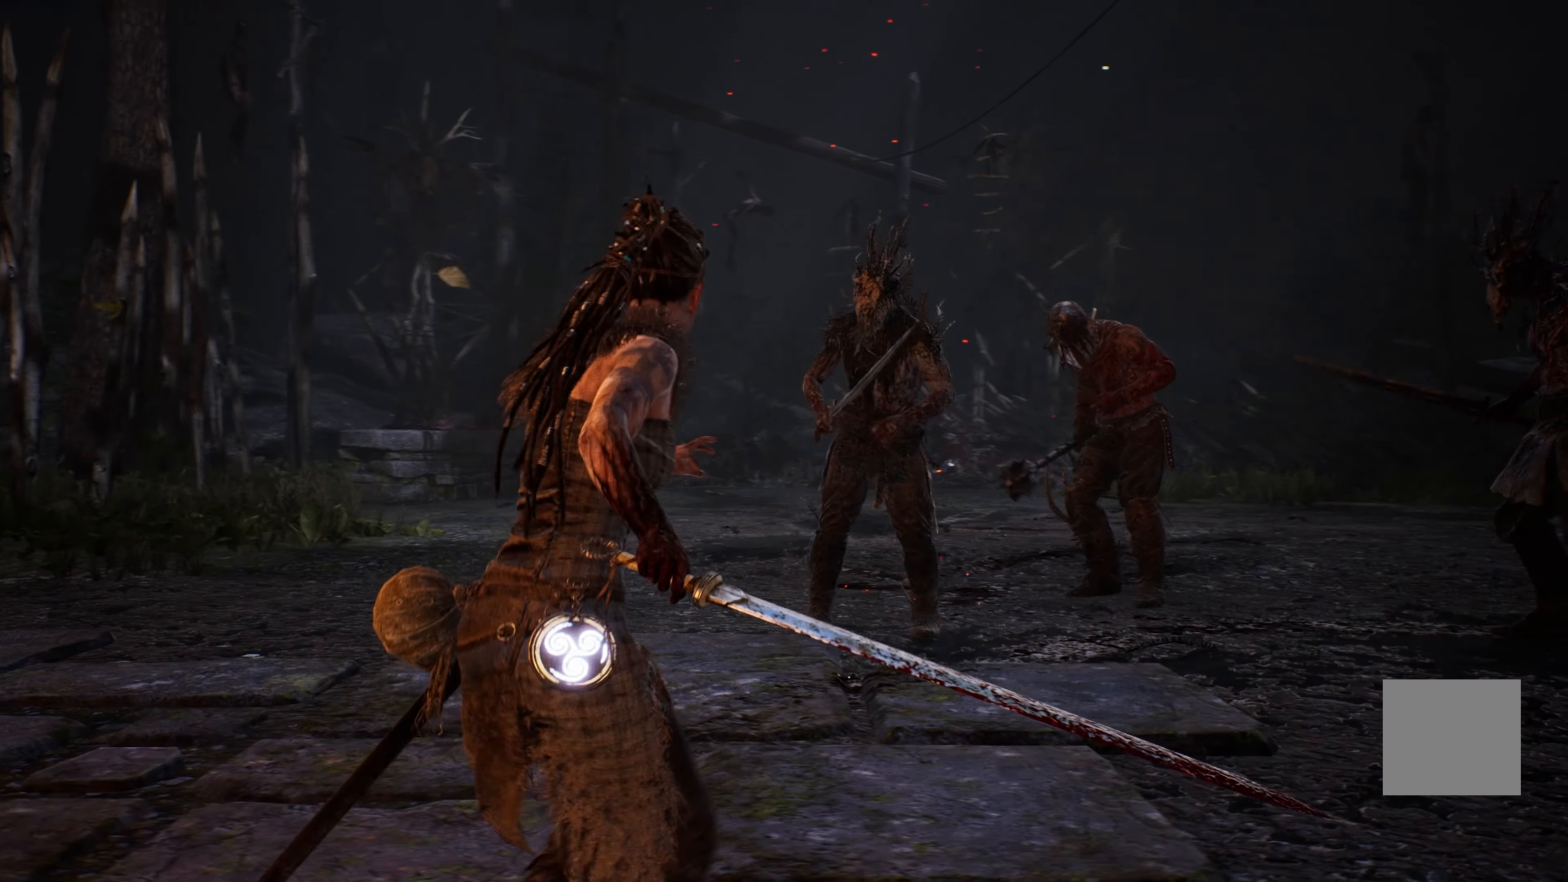
{"buttons": [], "left_stick": "left", "right_stick": "center", "events": []}
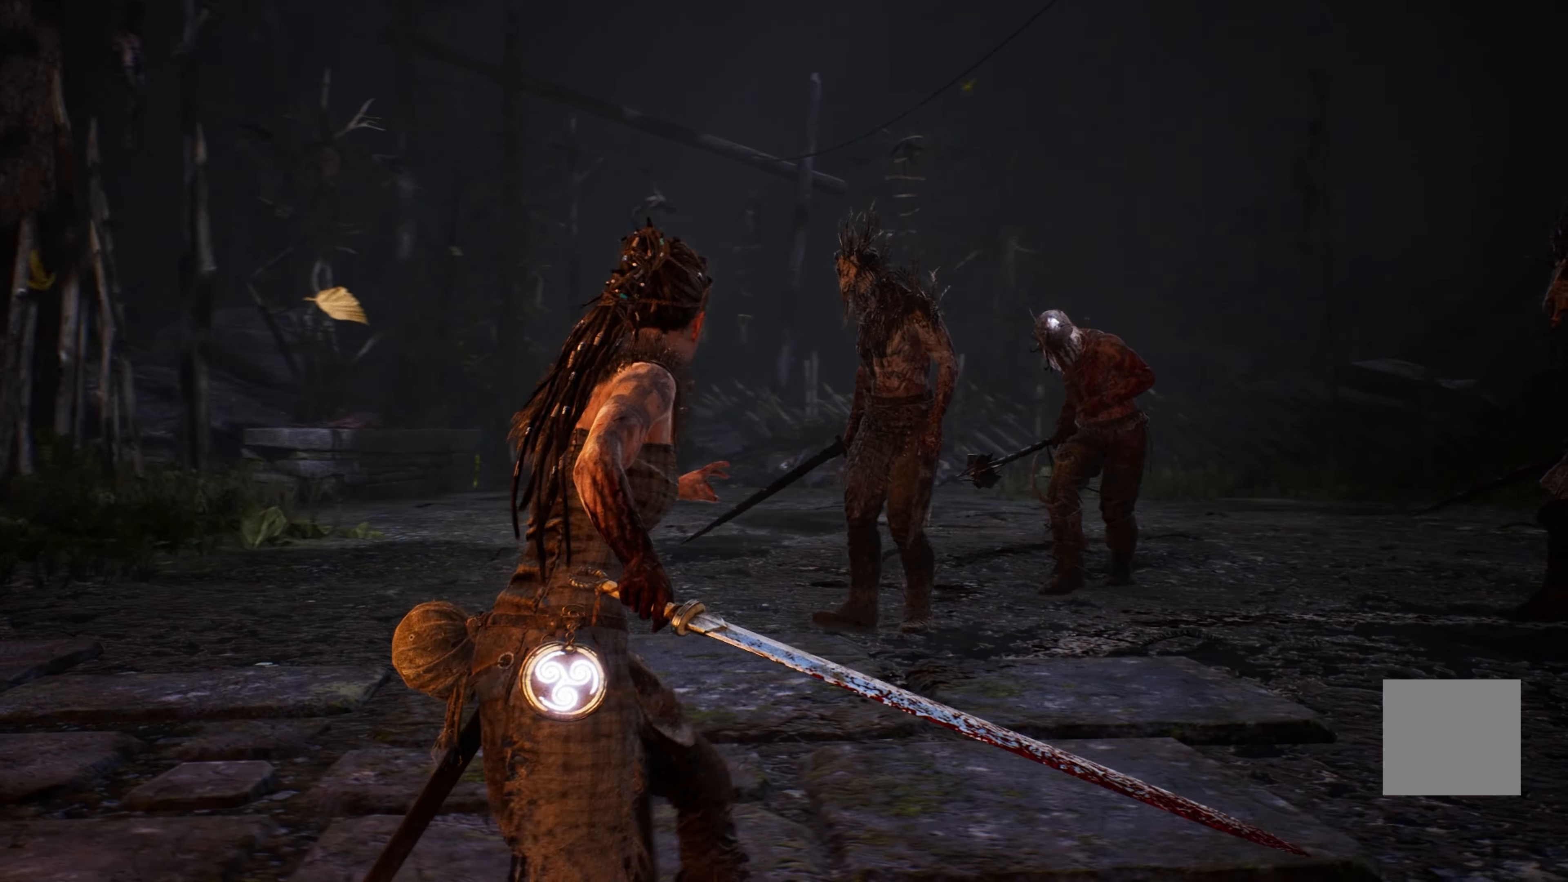
{"buttons": [], "left_stick": "left", "right_stick": "center", "events": []}
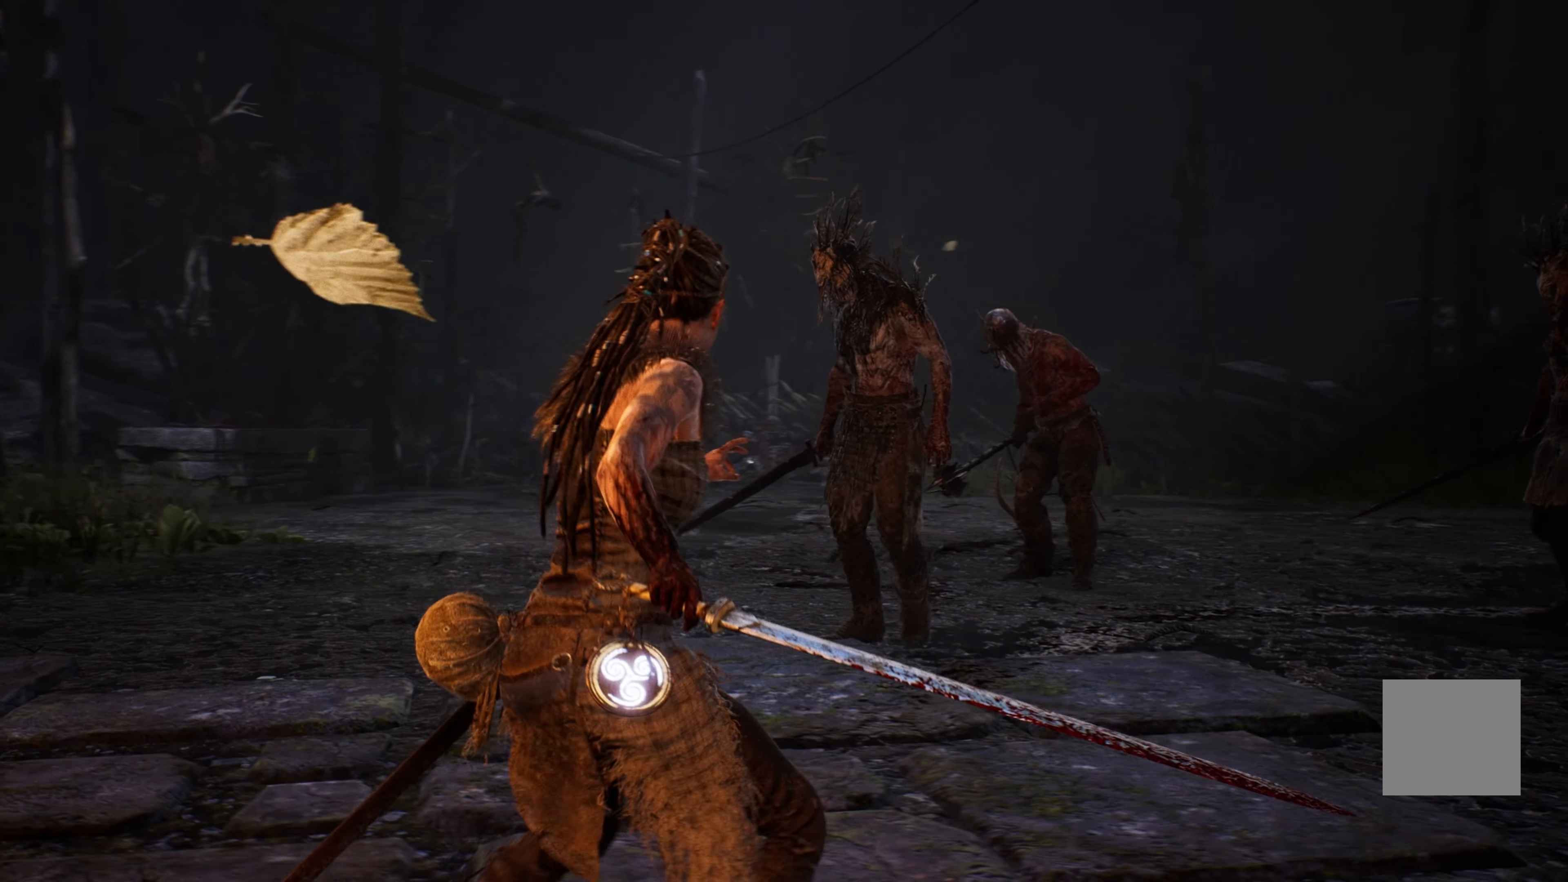
{"buttons": [], "left_stick": "left", "right_stick": "center", "events": []}
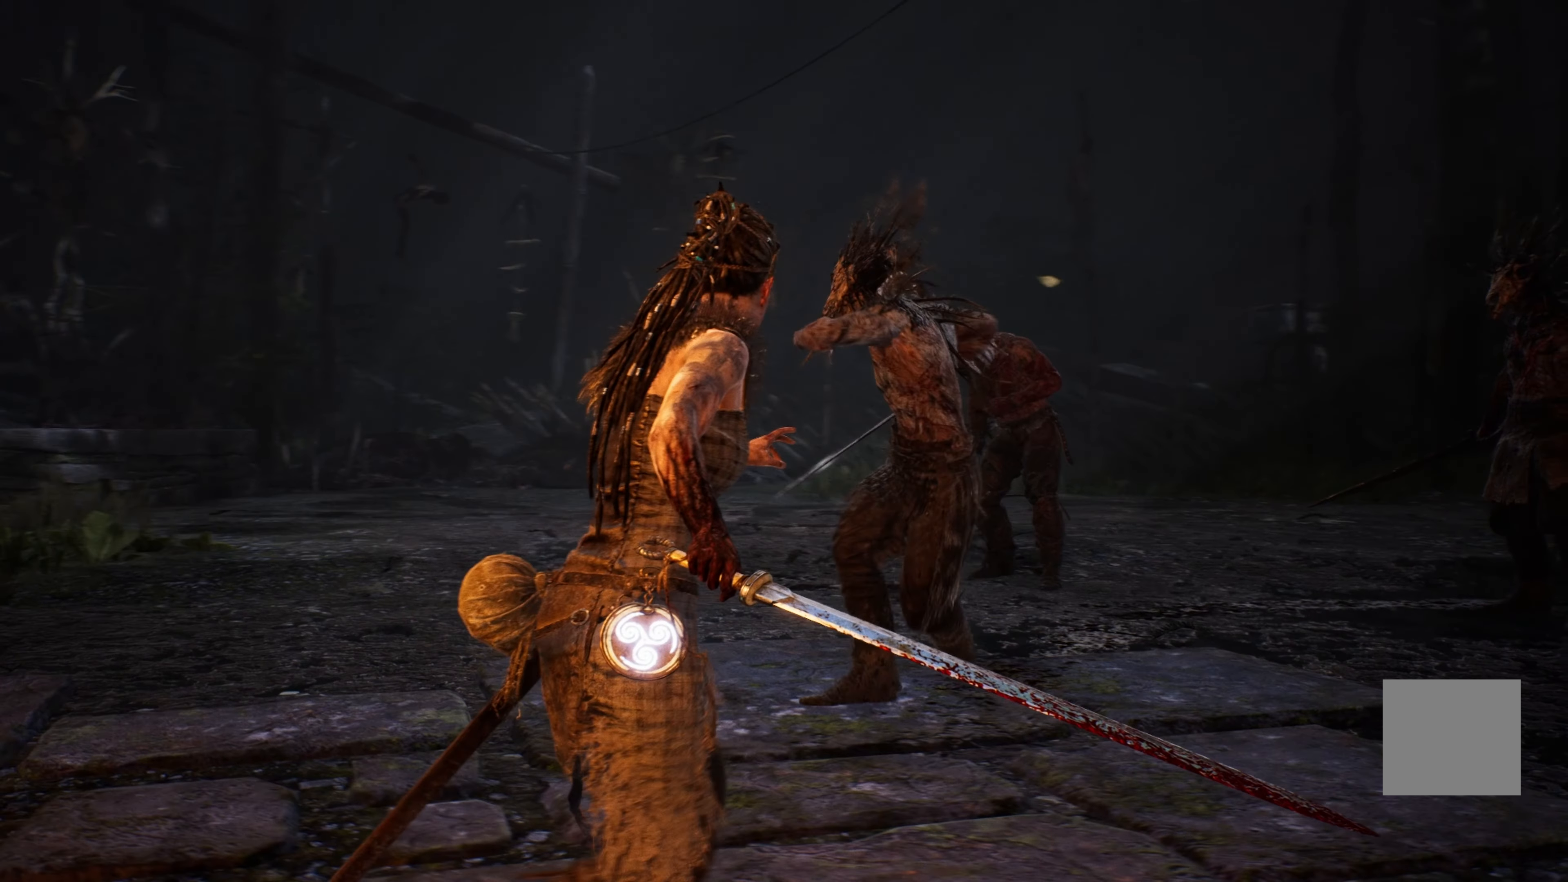
{"buttons": [], "left_stick": "center", "right_stick": "center", "events": [[233, "R1", "down"], [233, "left_stick", "up"], [333, "left_stick", "center"], [433, "R1", "up"]]}
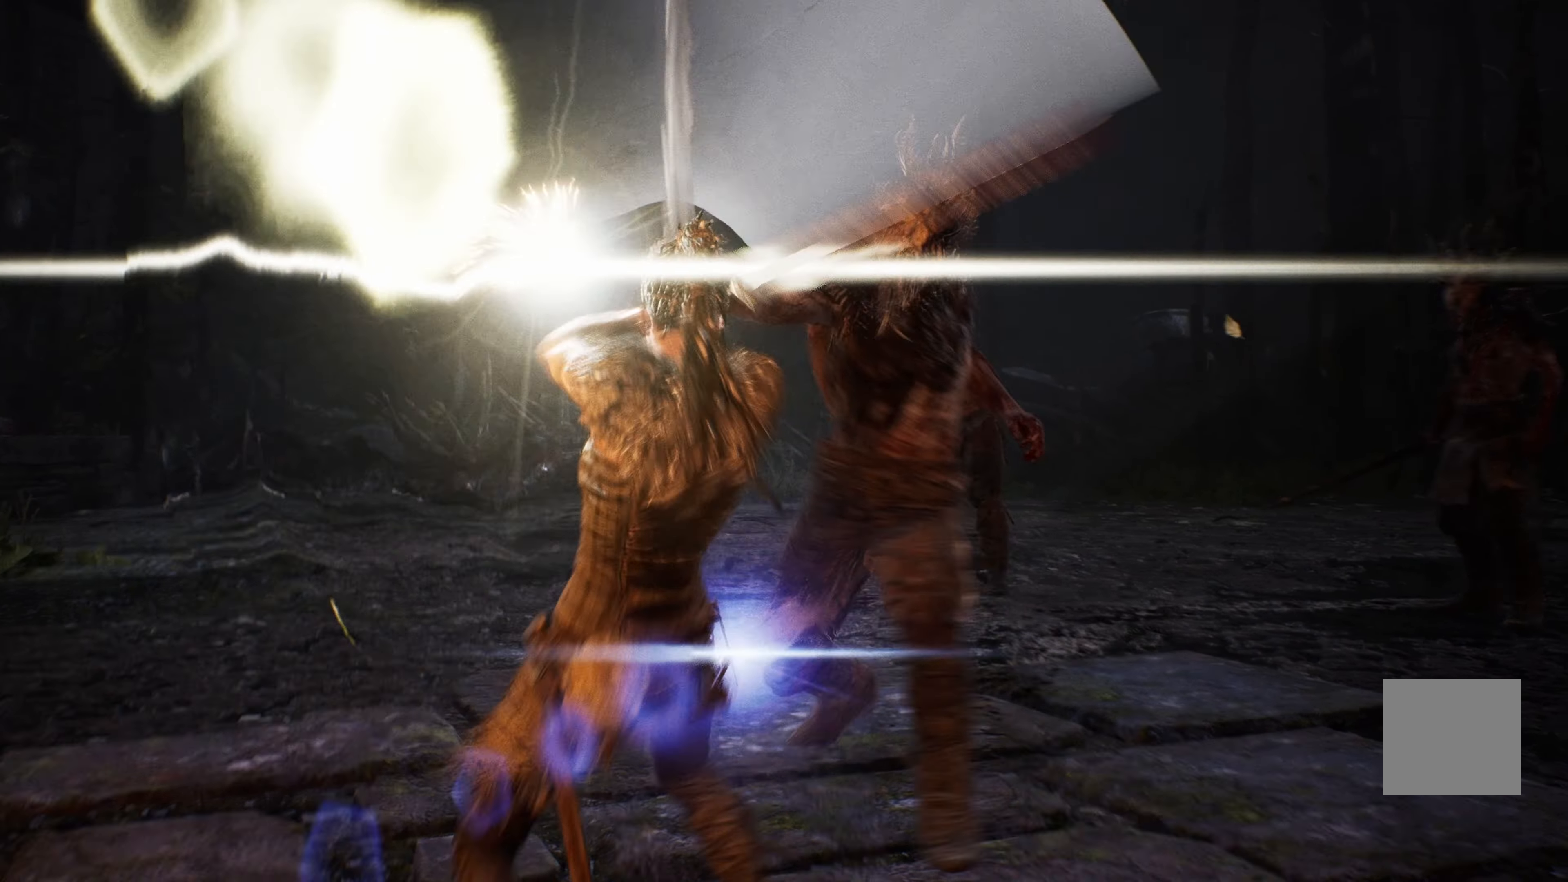
{"buttons": [], "left_stick": "center", "right_stick": "center", "events": [[117, "X", "down"], [200, "X", "up"], [267, "X", "down"], [333, "X", "up"], [383, "X", "down"], [483, "X", "up"]]}
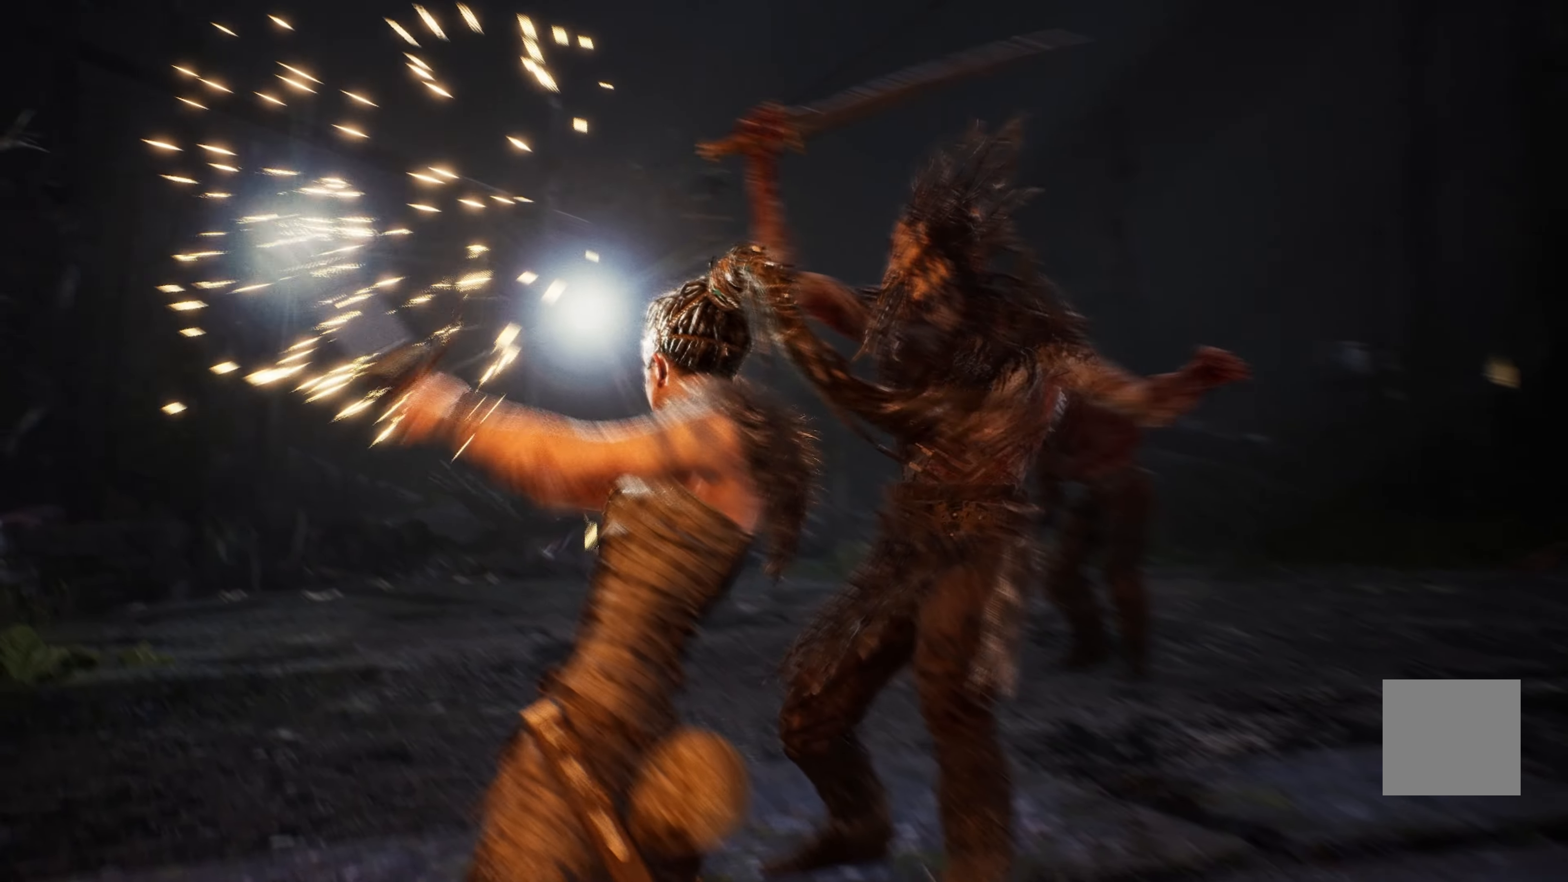
{"buttons": ["X"], "left_stick": "center", "right_stick": "center", "events": [[350, "X", "down"], [400, "X", "up"], [433, "X", "down"]]}
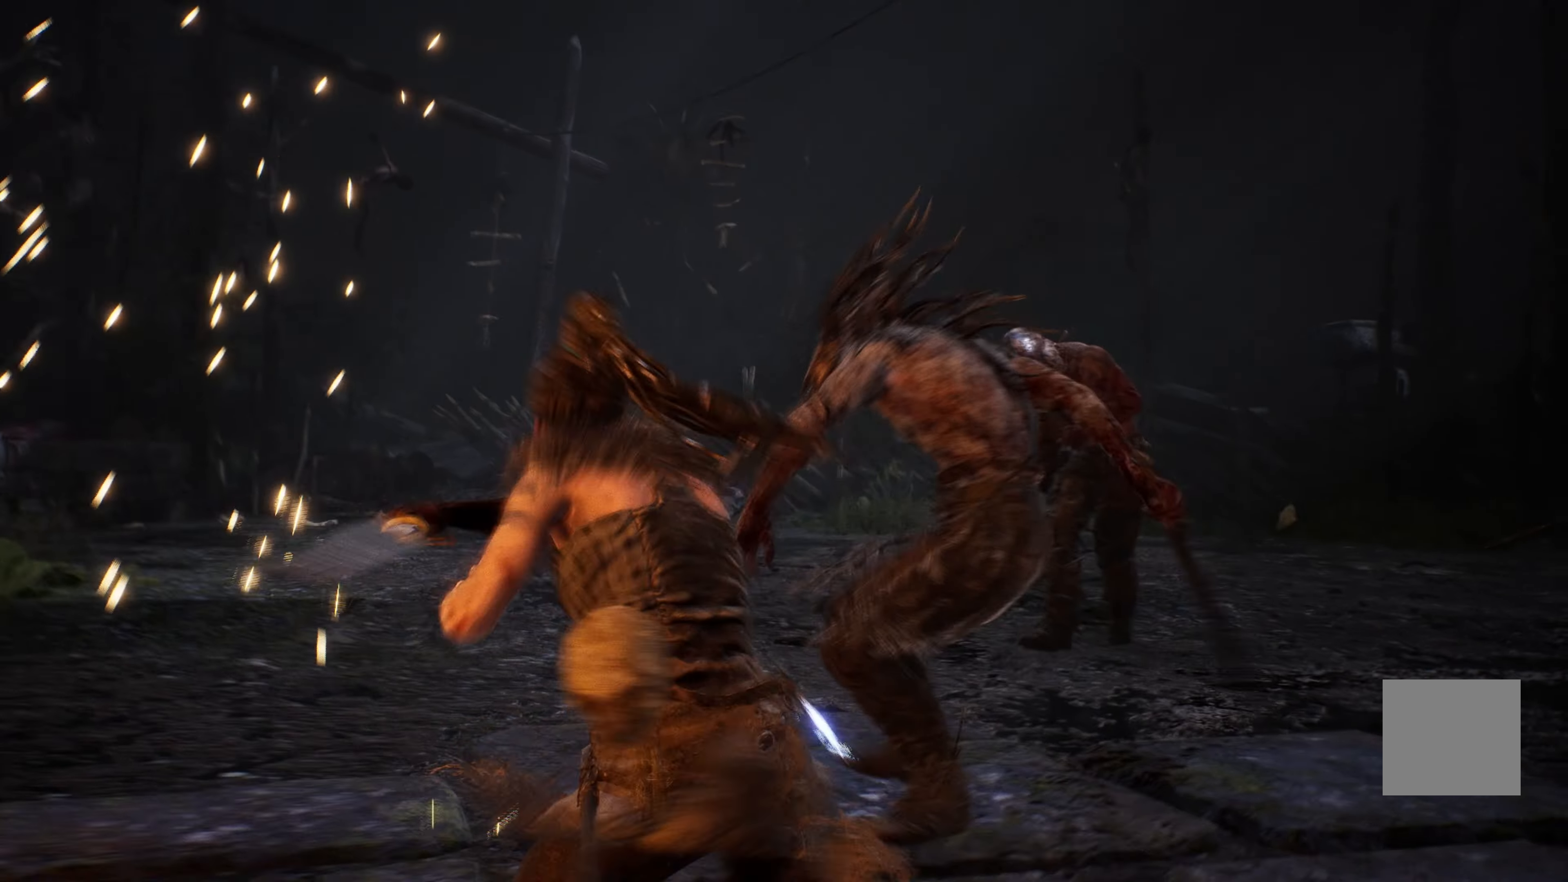
{"buttons": ["X"], "left_stick": "center", "right_stick": "center", "events": [[33, "X", "up"], [67, "X", "down"], [167, "X", "up"], [217, "X", "down"], [317, "X", "up"], [333, "X", "down"], [417, "X", "up"], [483, "X", "down"]]}
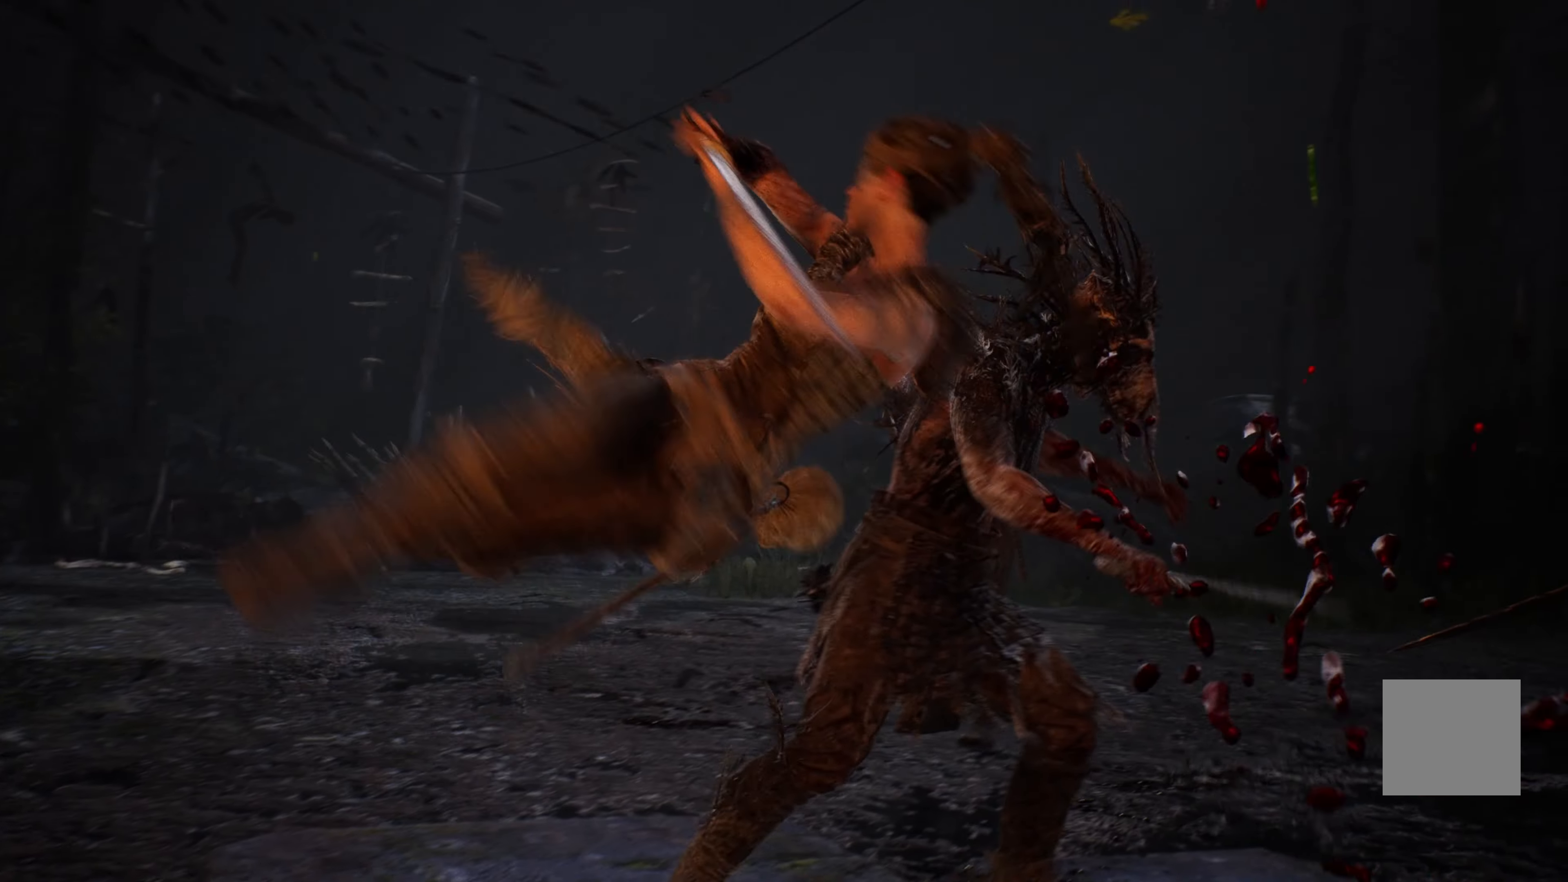
{"buttons": ["Y"], "left_stick": "center", "right_stick": "center", "events": [[67, "X", "up"], [133, "X", "down"], [233, "X", "up"], [250, "X", "down"], [383, "X", "up"], [483, "Y", "down"]]}
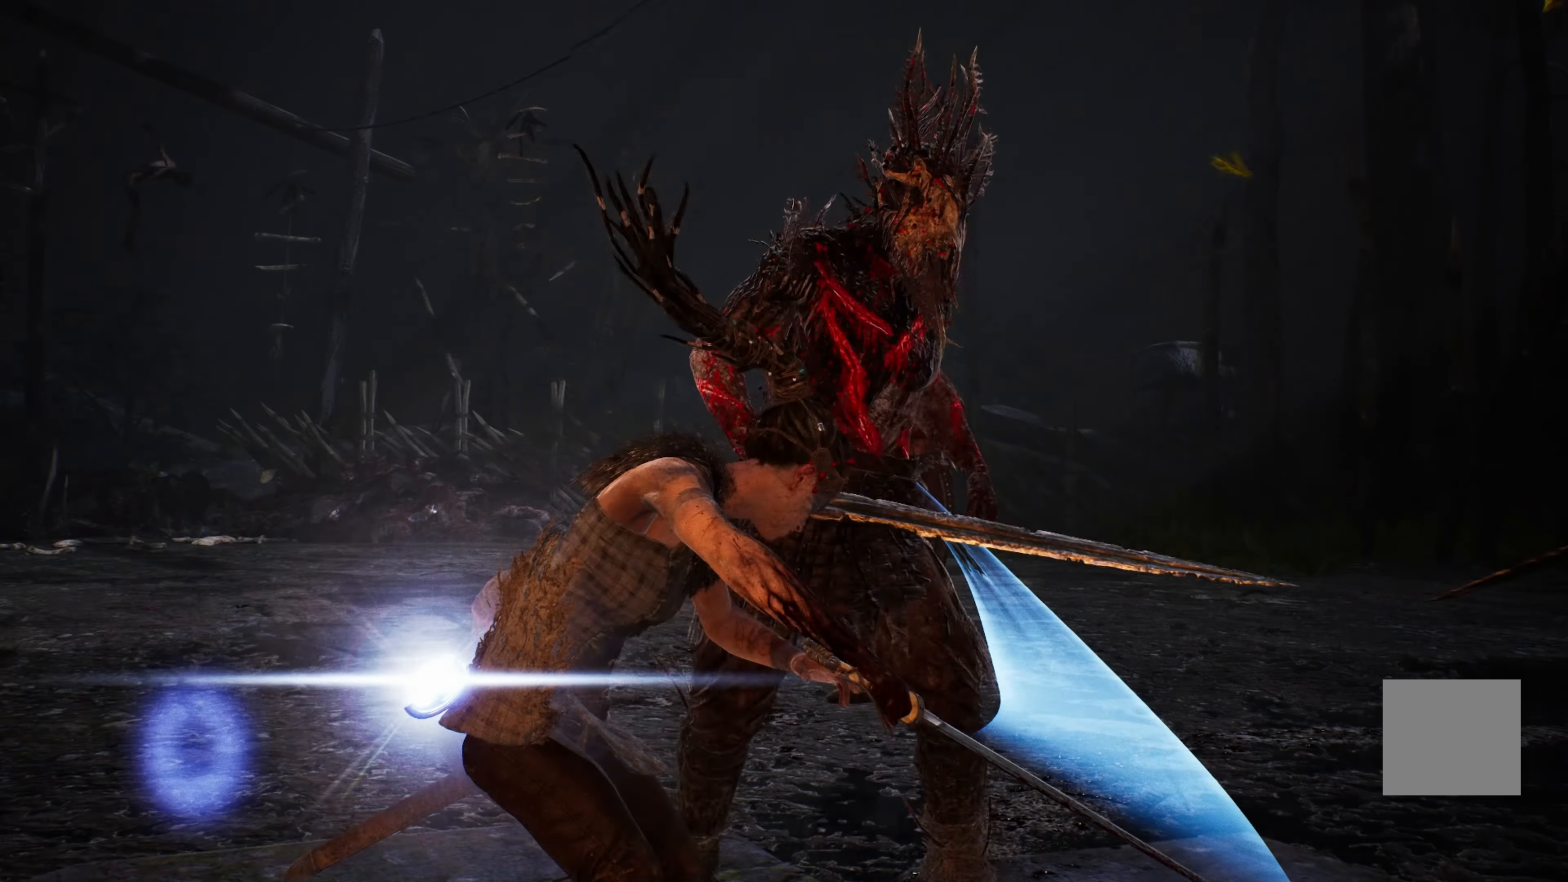
{"buttons": [], "left_stick": "center", "right_stick": "center", "events": [[100, "Y", "up"], [133, "Y", "down"], [217, "Y", "up"], [283, "Y", "down"], [383, "Y", "up"], [450, "Y", "down"], [500, "Y", "up"]]}
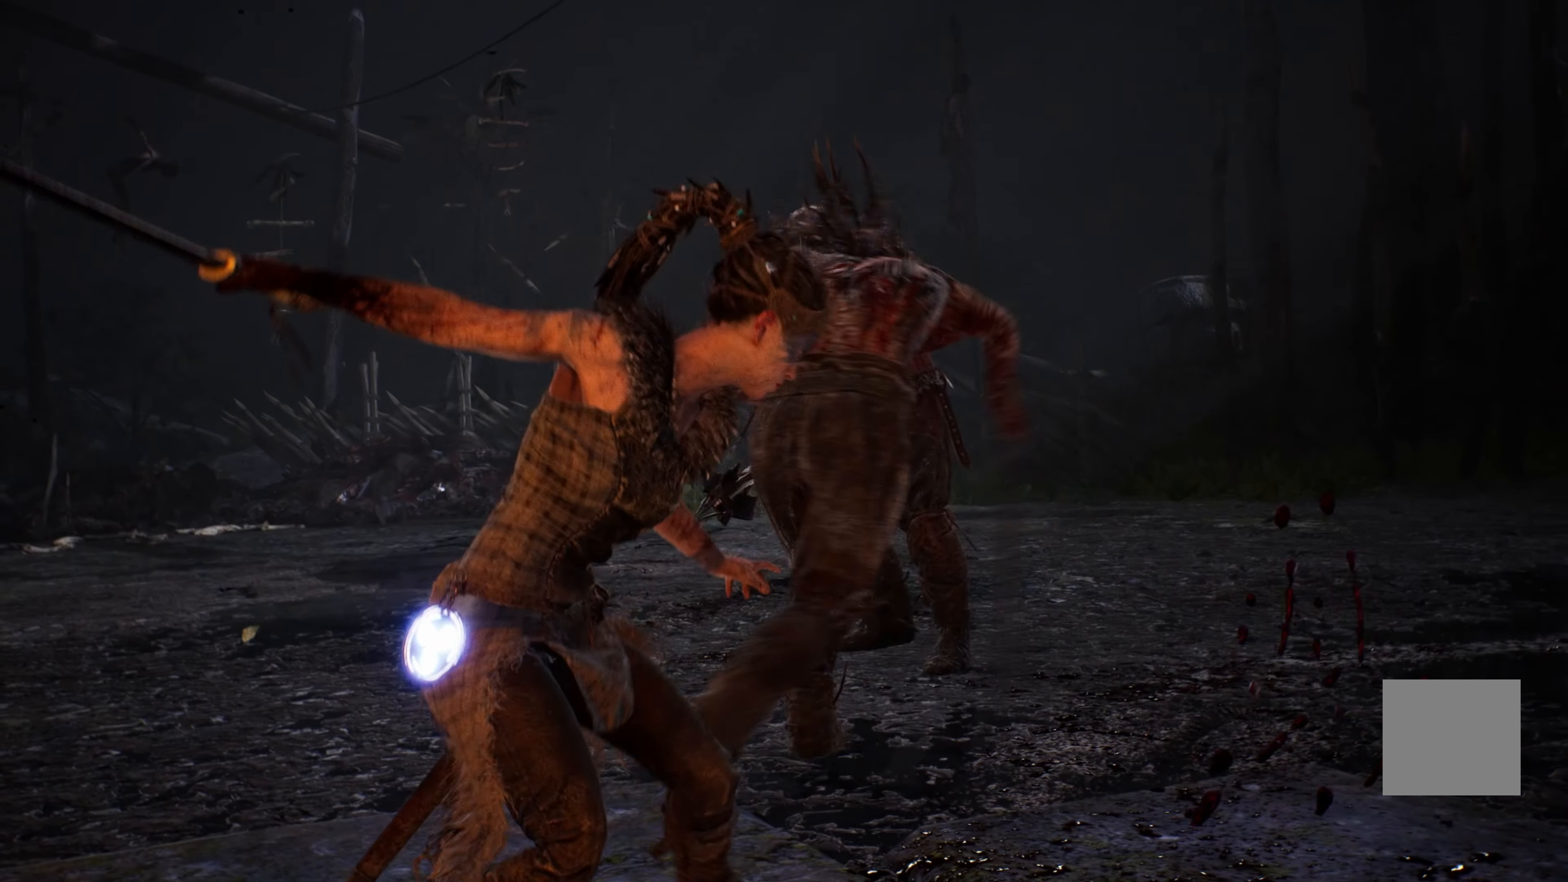
{"buttons": [], "left_stick": "center", "right_stick": "center", "events": [[167, "Y", "down"], [283, "Y", "up"]]}
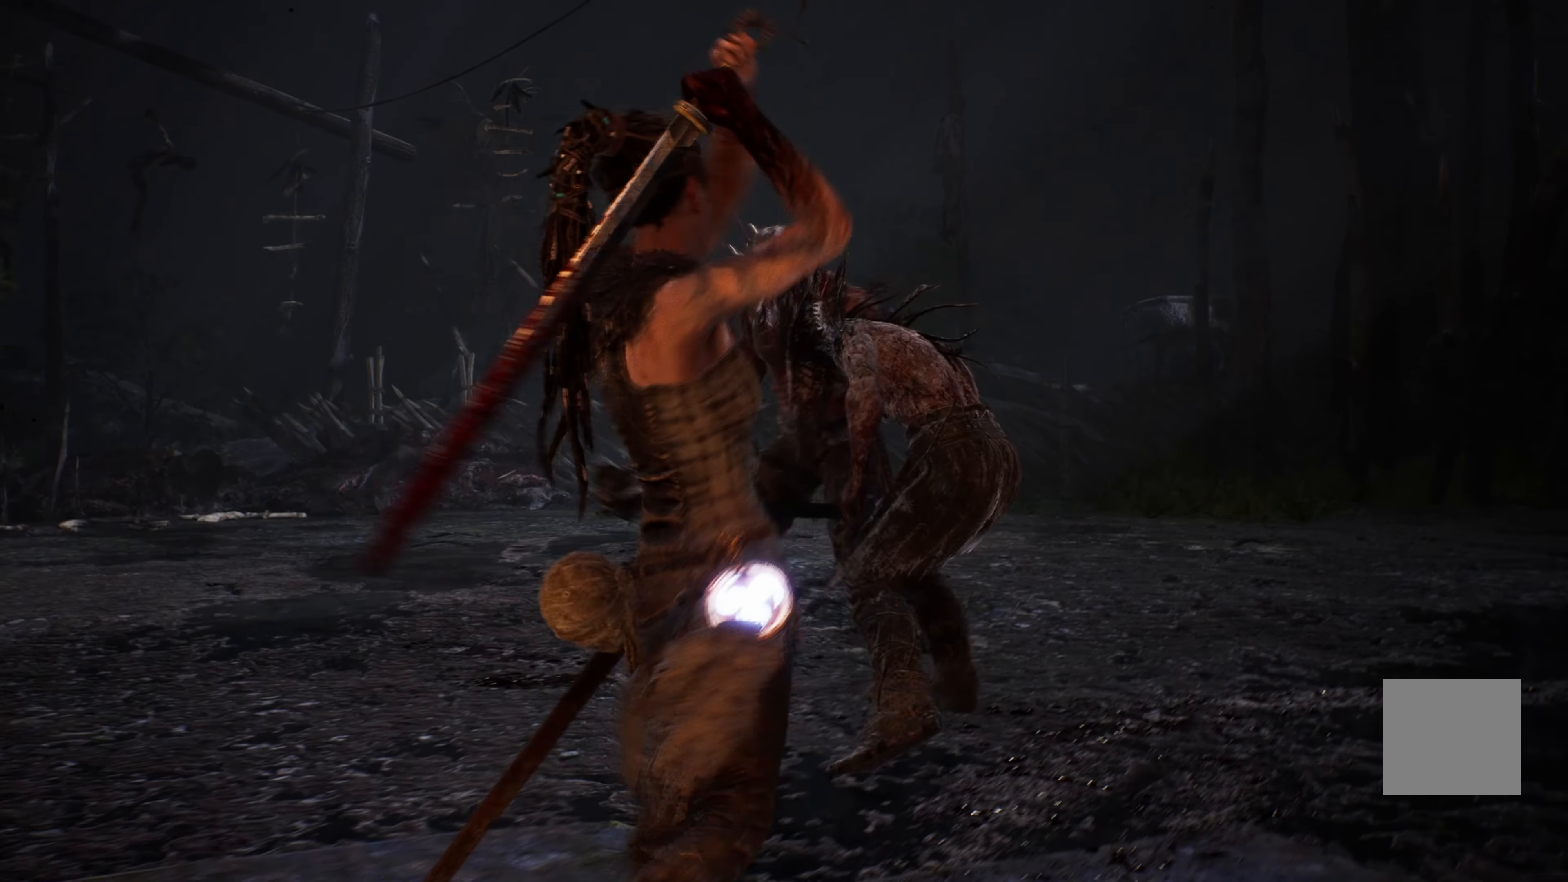
{"buttons": [], "left_stick": "left", "right_stick": "center", "events": [[434, "left_stick", "left"]]}
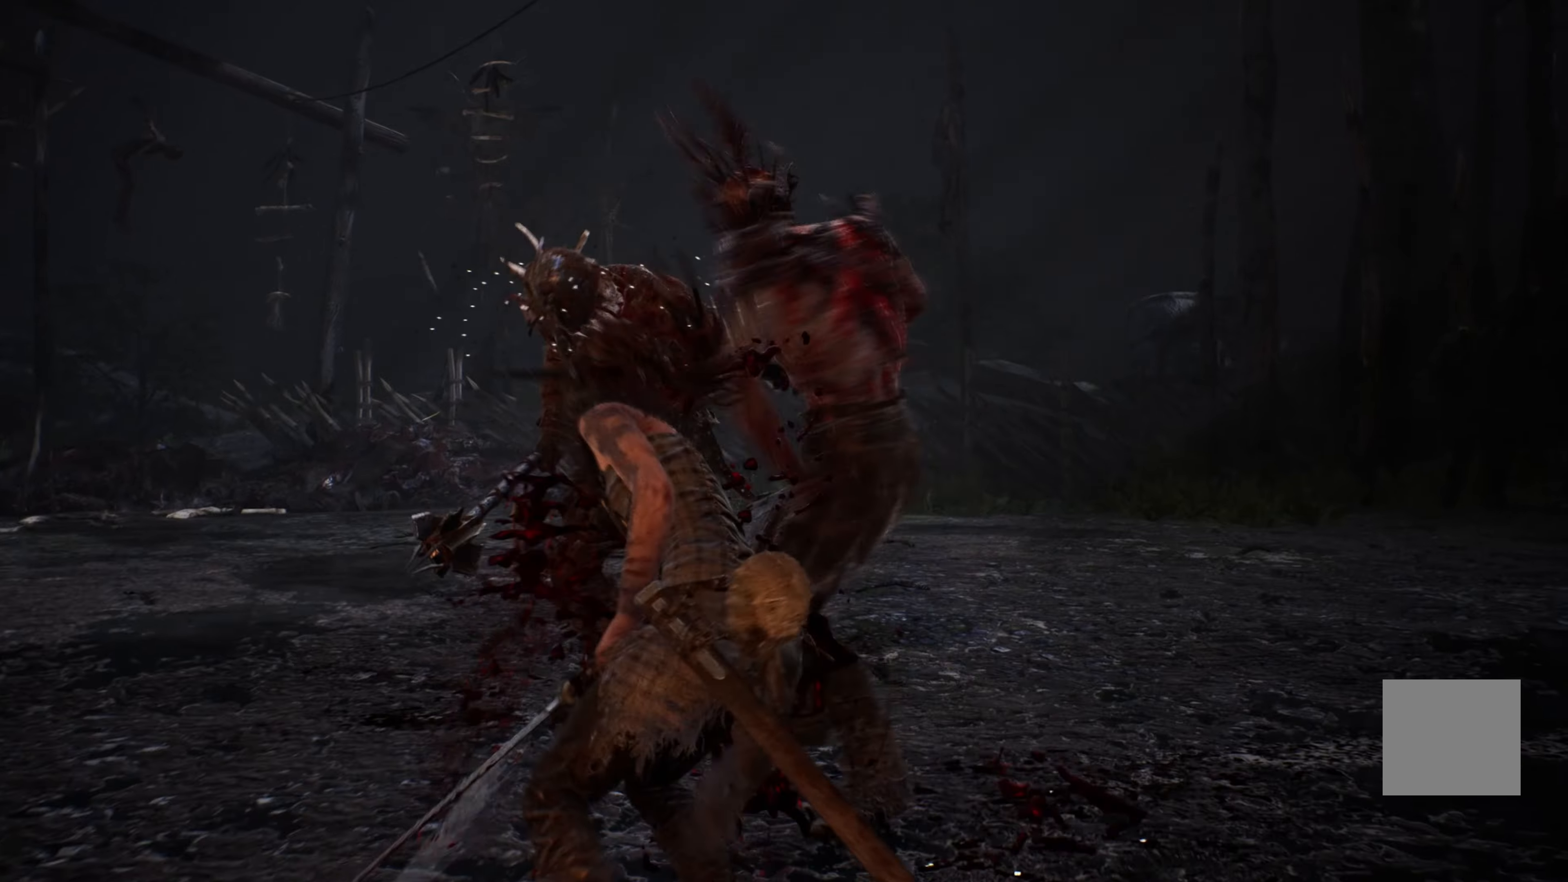
{"buttons": ["L3"], "left_stick": "left", "right_stick": "center", "events": [[67, "A", "down"], [167, "A", "up"], [217, "A", "down"], [250, "L3", "down"], [284, "A", "up"], [350, "A", "down"], [434, "A", "up"]]}
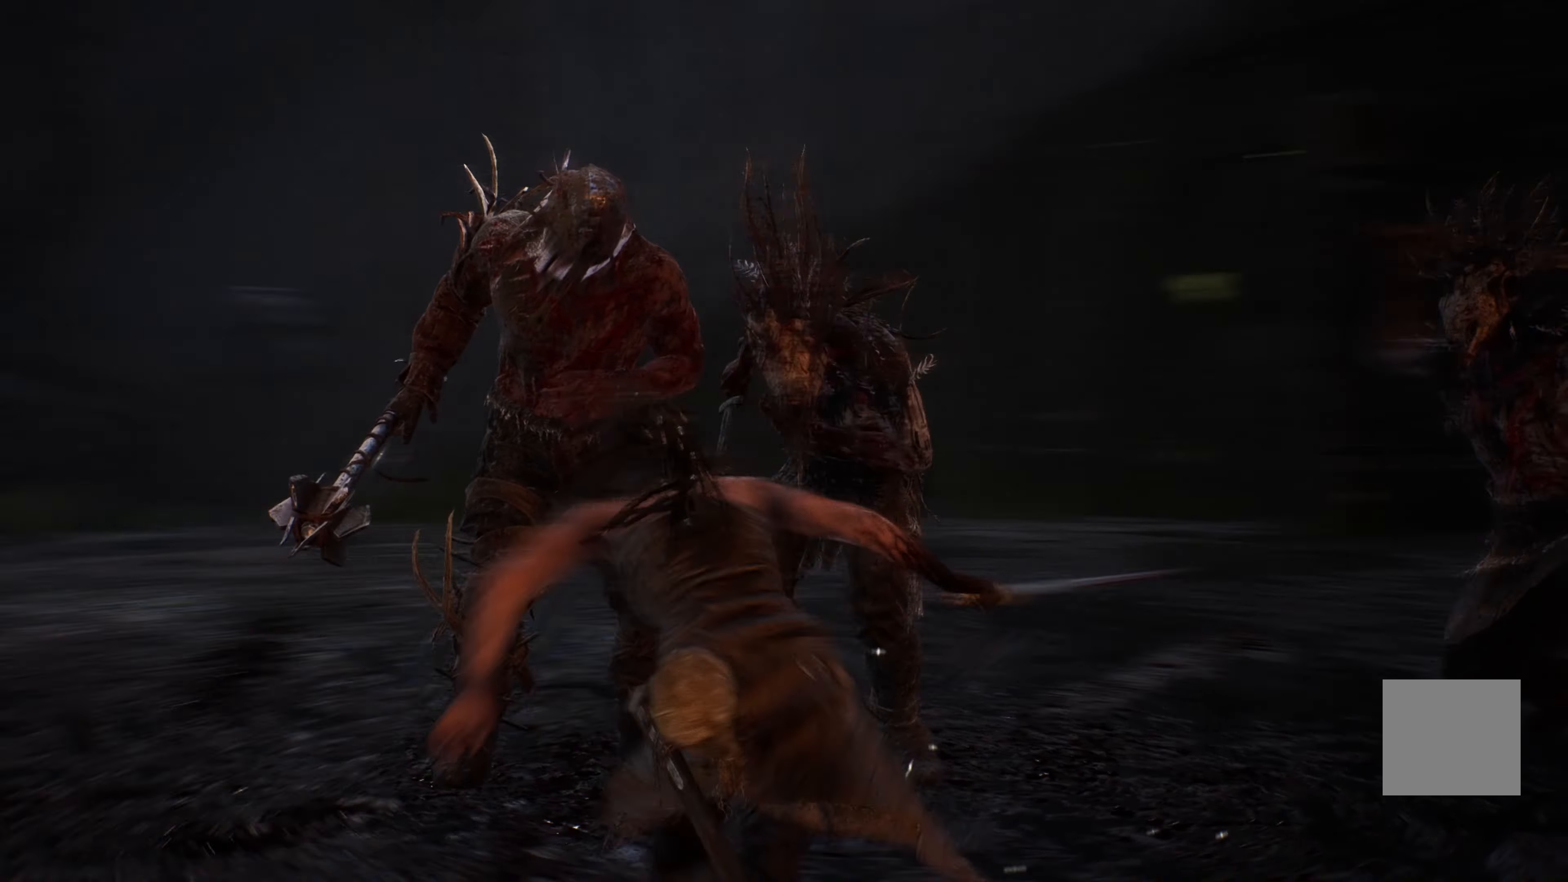
{"buttons": ["L3"], "left_stick": "down-left", "right_stick": "center", "events": [[17, "L3", "up"], [84, "left_stick", "down-left"], [334, "L3", "down"]]}
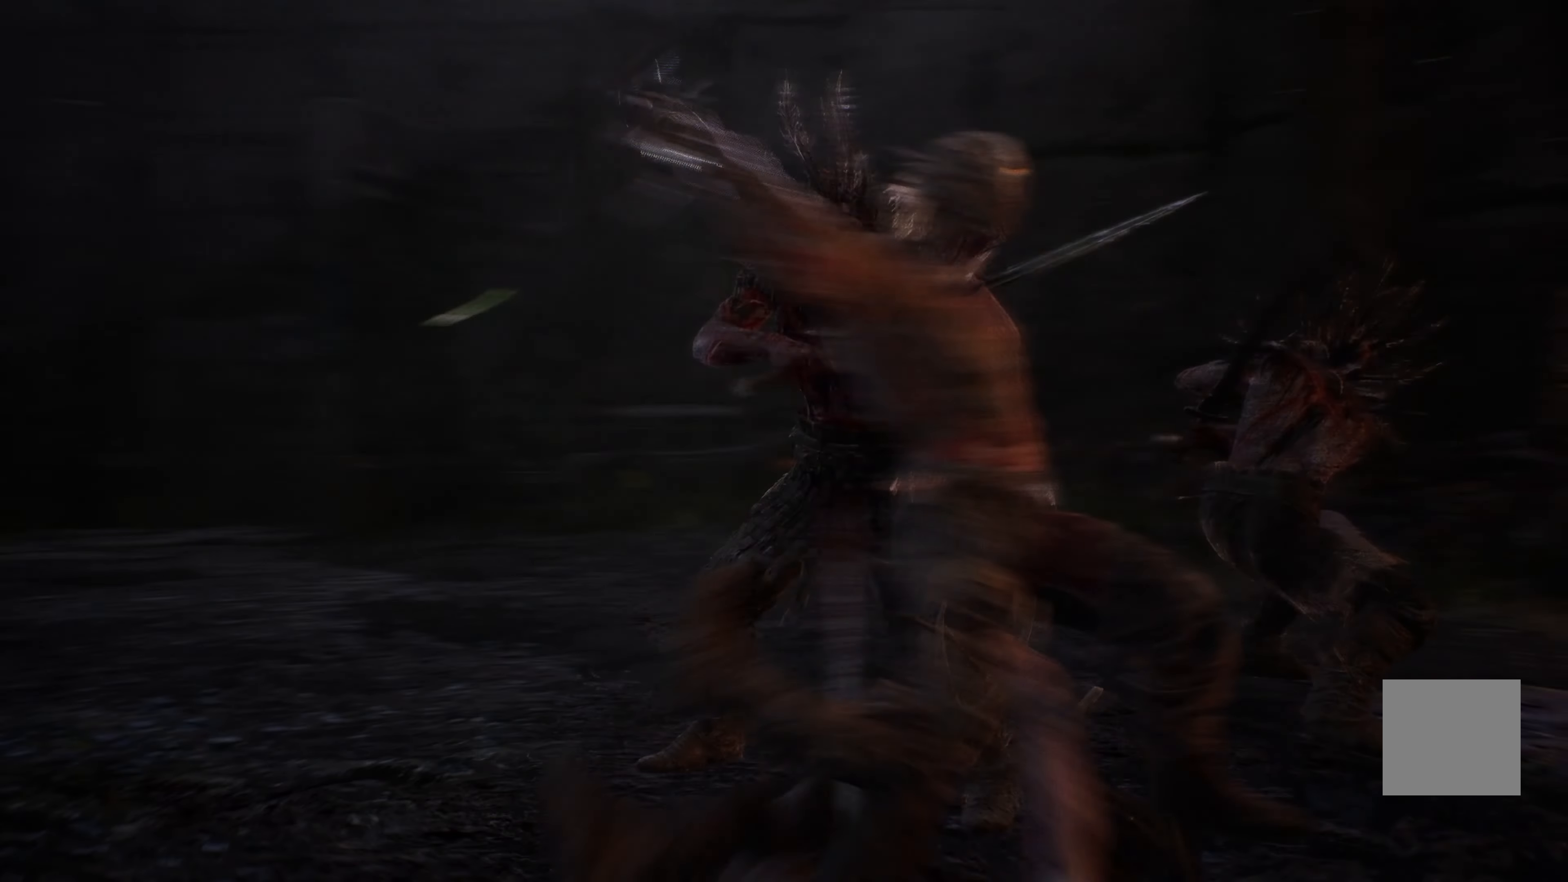
{"buttons": [], "left_stick": "down", "right_stick": "center", "events": [[34, "A", "down"], [150, "A", "up"], [300, "L3", "up"], [384, "left_stick", "down"]]}
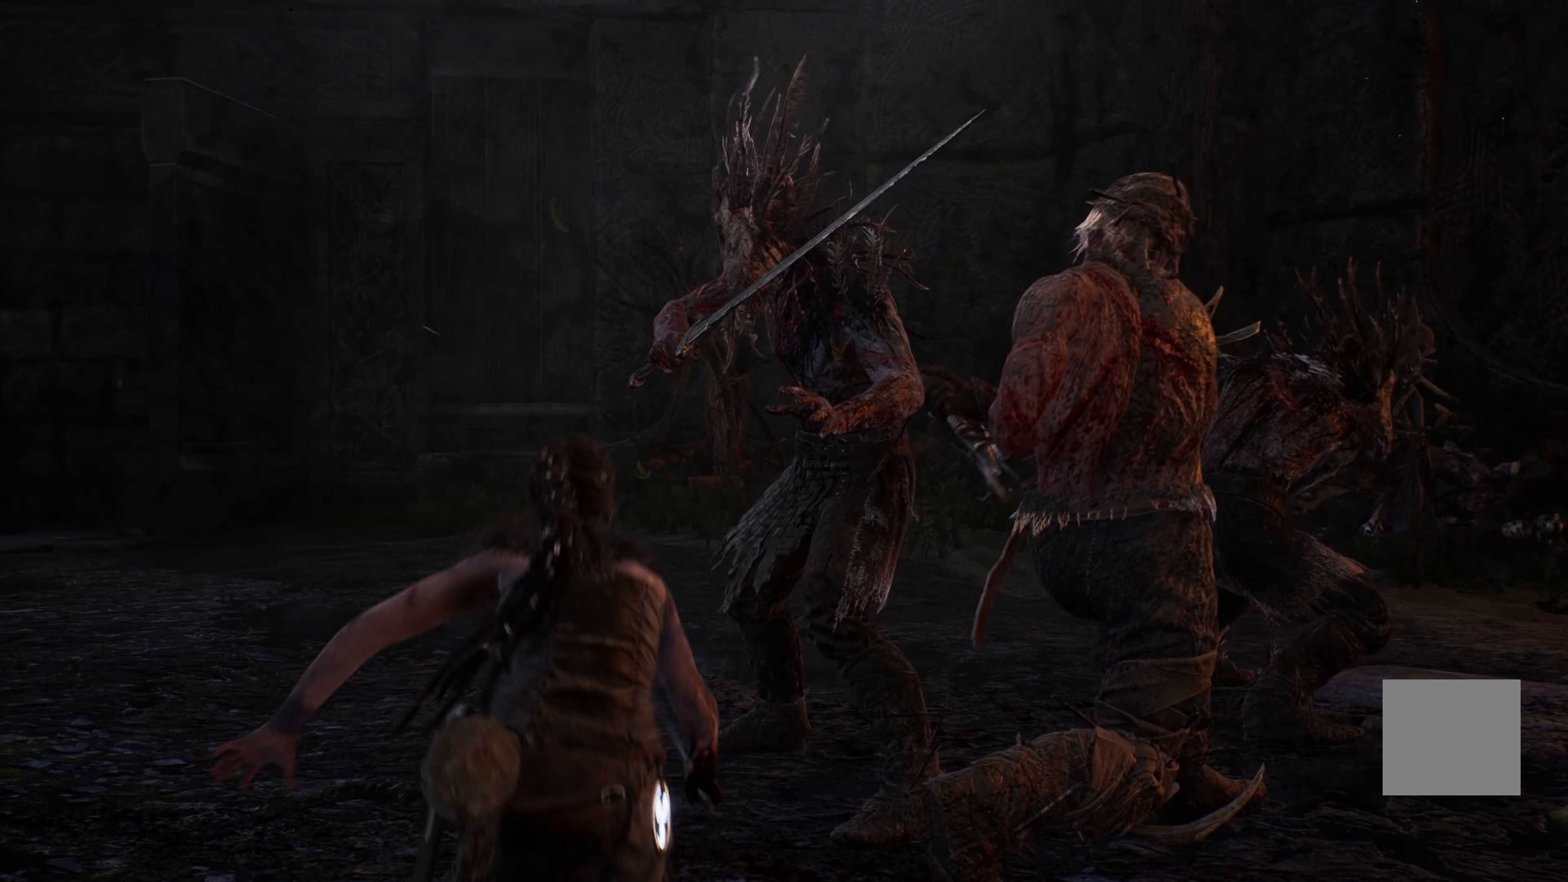
{"buttons": [], "left_stick": "right", "right_stick": "center", "events": [[17, "X", "down"], [134, "left_stick", "center"], [250, "X", "up"], [300, "X", "down"], [384, "X", "up"], [400, "X", "down"], [500, "X", "up"], [500, "left_stick", "right"]]}
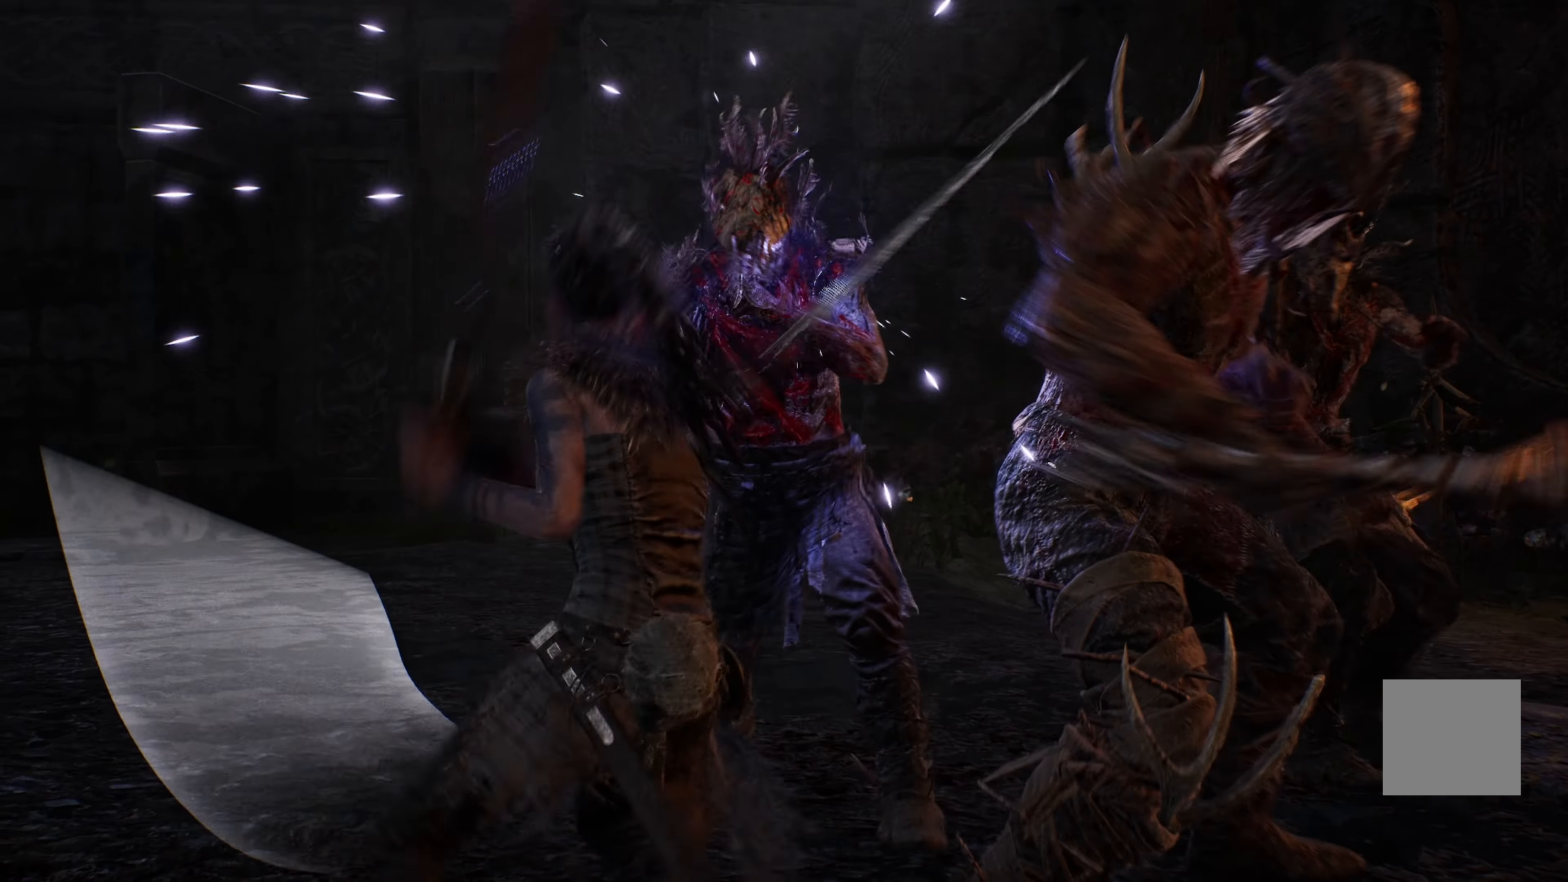
{"buttons": ["X"], "left_stick": "center", "right_stick": "center", "events": [[50, "X", "down"], [117, "X", "up"], [150, "left_stick", "center"], [167, "X", "down"], [234, "X", "up"], [284, "X", "down"], [400, "X", "up"], [434, "X", "down"]]}
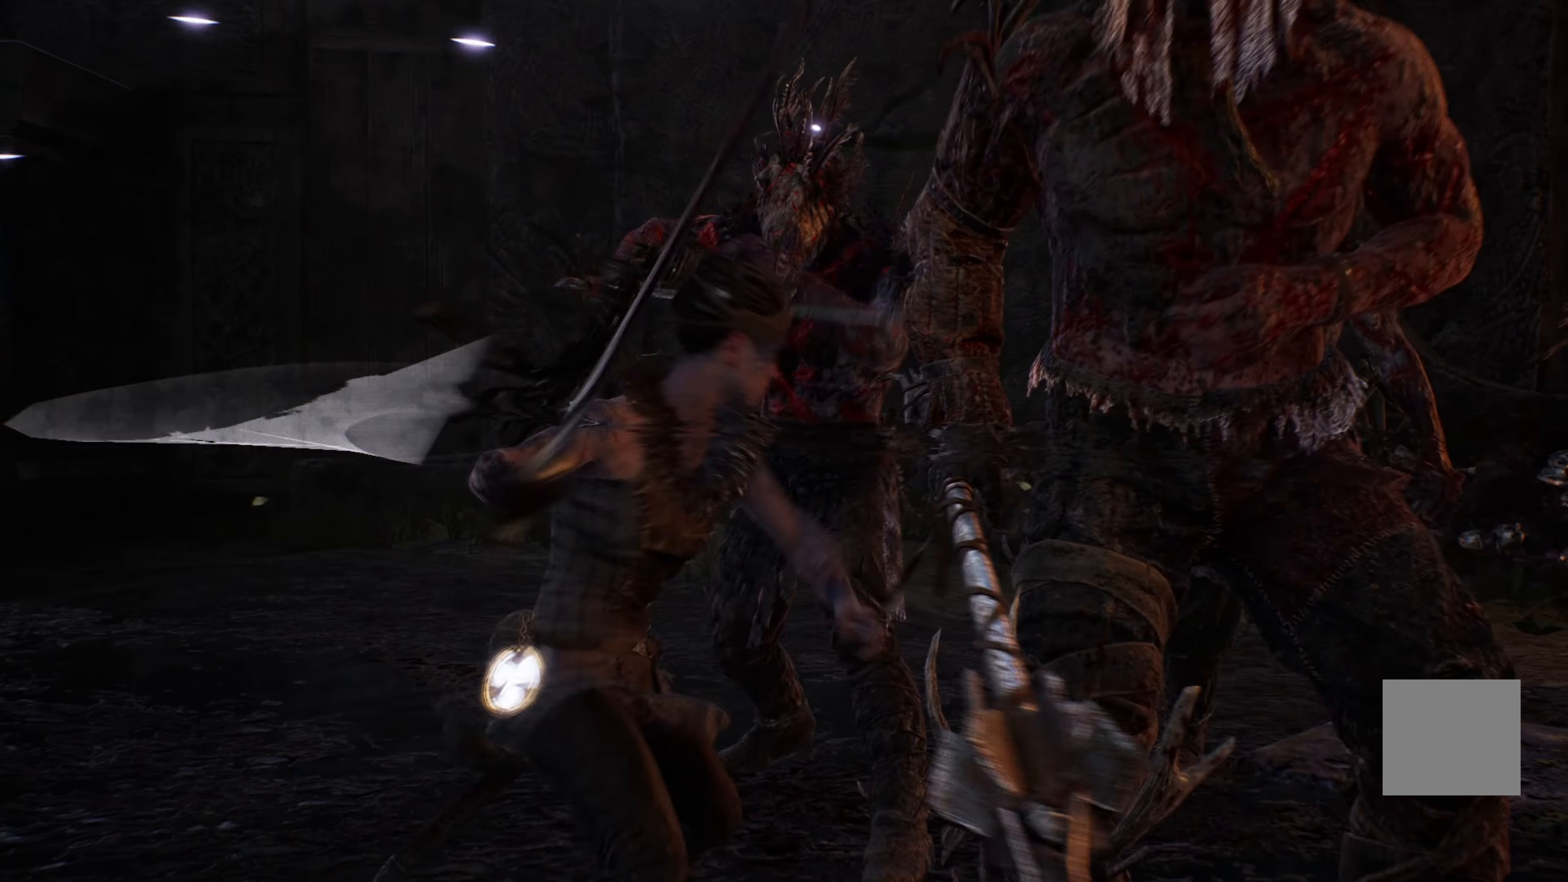
{"buttons": [], "left_stick": "center", "right_stick": "center", "events": [[17, "X", "up"], [50, "X", "down"], [150, "X", "up"]]}
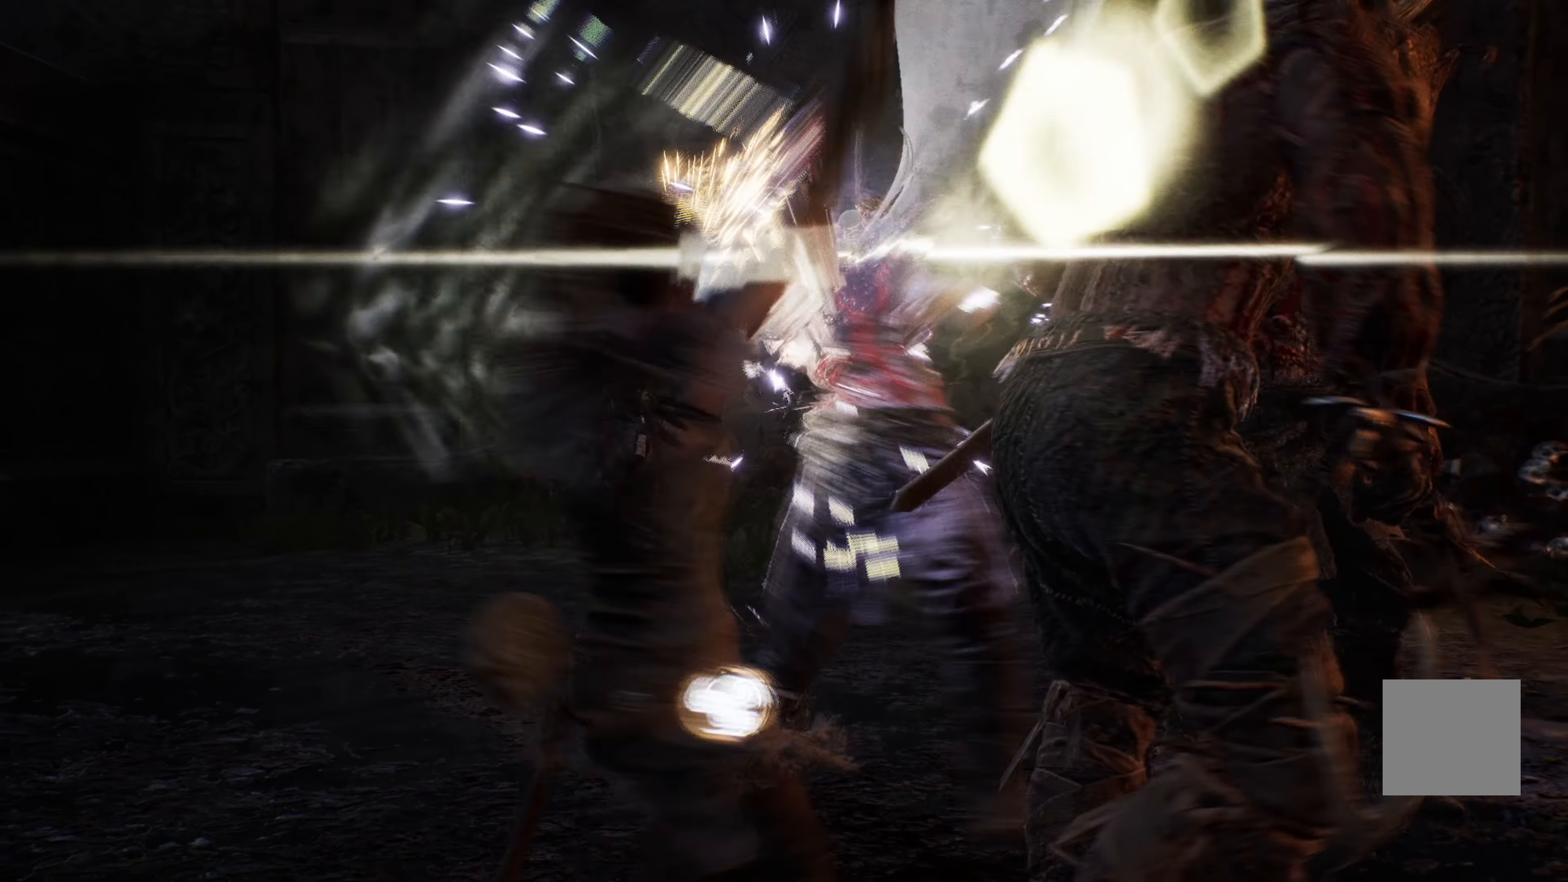
{"buttons": ["A", "L3"], "left_stick": "down-left", "right_stick": "center", "events": [[34, "left_stick", "left"], [150, "A", "down"], [150, "left_stick", "down-left"], [267, "A", "up"], [300, "A", "down"], [334, "L3", "down"], [384, "A", "up"], [484, "A", "down"]]}
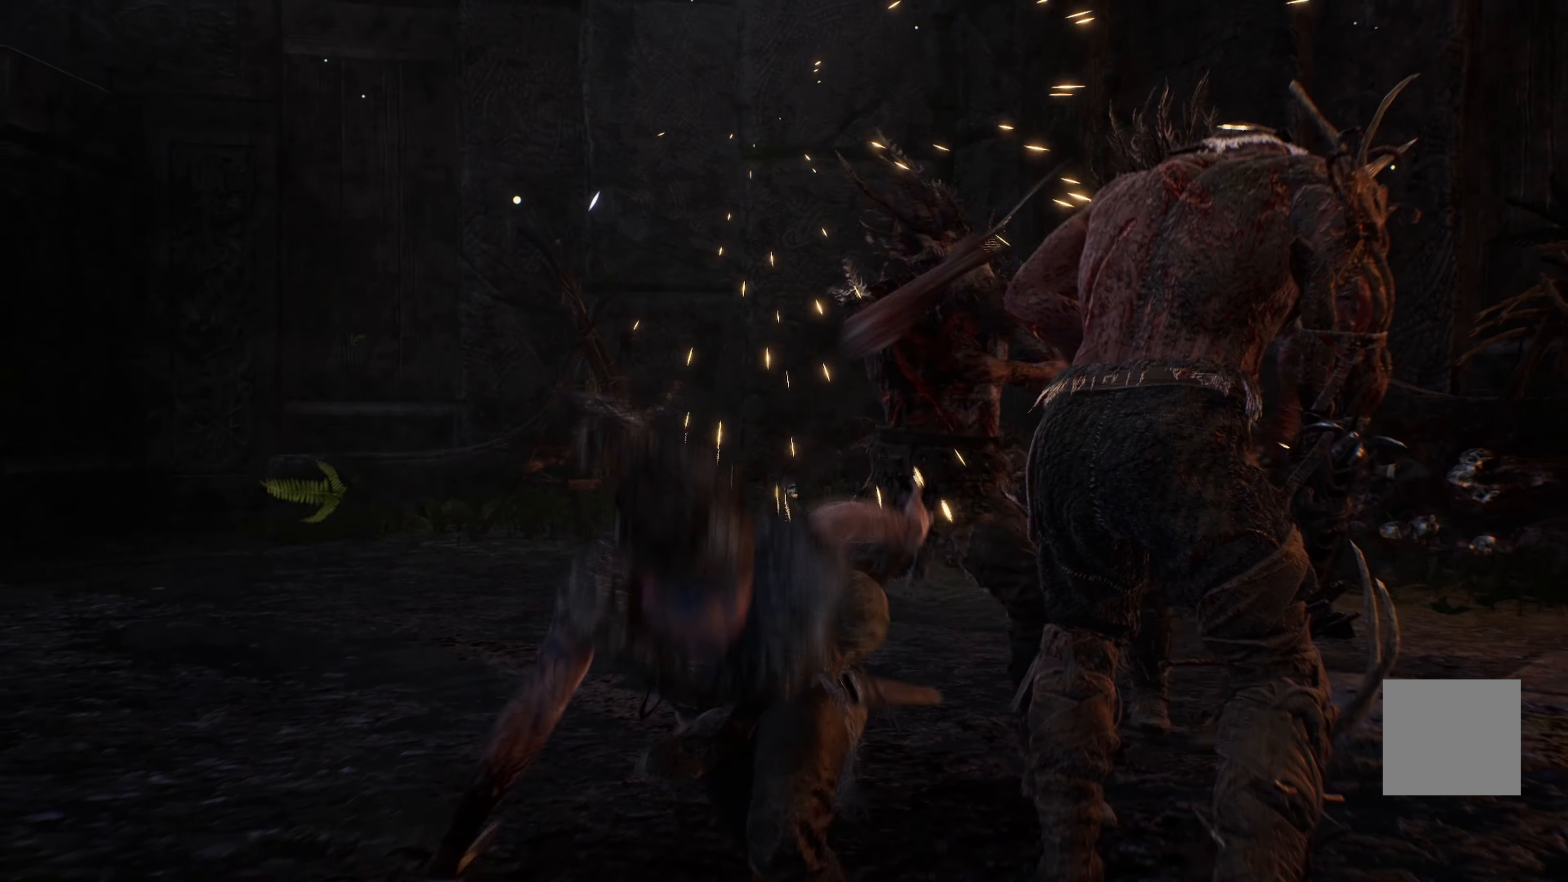
{"buttons": ["L3"], "left_stick": "down-left", "right_stick": "center", "events": [[50, "A", "up"], [100, "A", "down"], [200, "A", "up"], [250, "A", "down"], [367, "A", "up"], [400, "A", "down"], [500, "A", "up"]]}
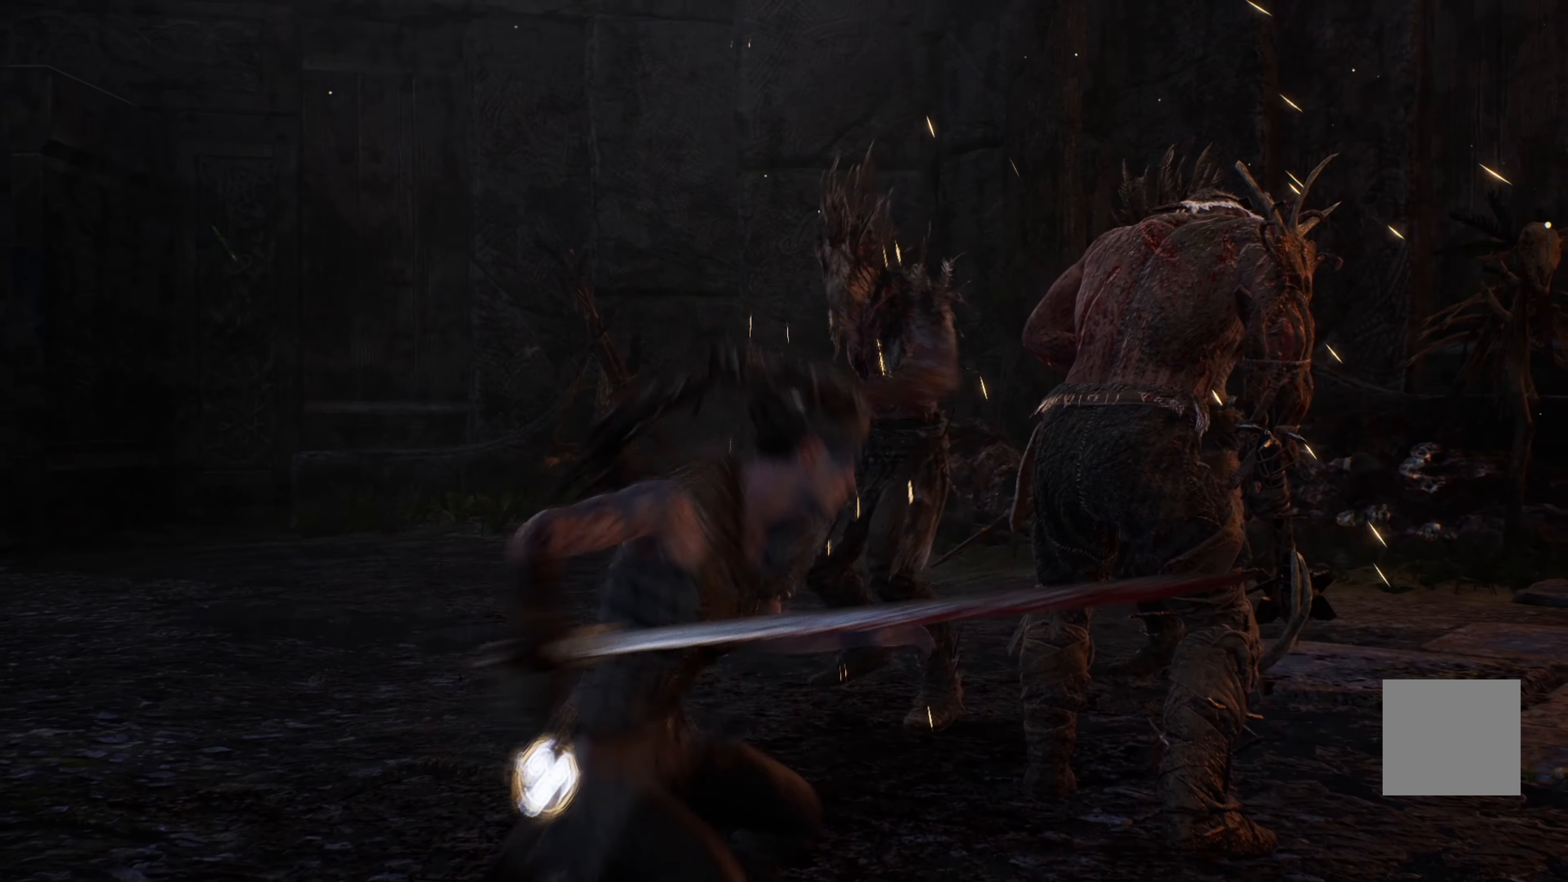
{"buttons": ["A"], "left_stick": "down-left", "right_stick": "center", "events": [[50, "A", "down"], [117, "A", "up"], [334, "L3", "up"], [484, "A", "down"]]}
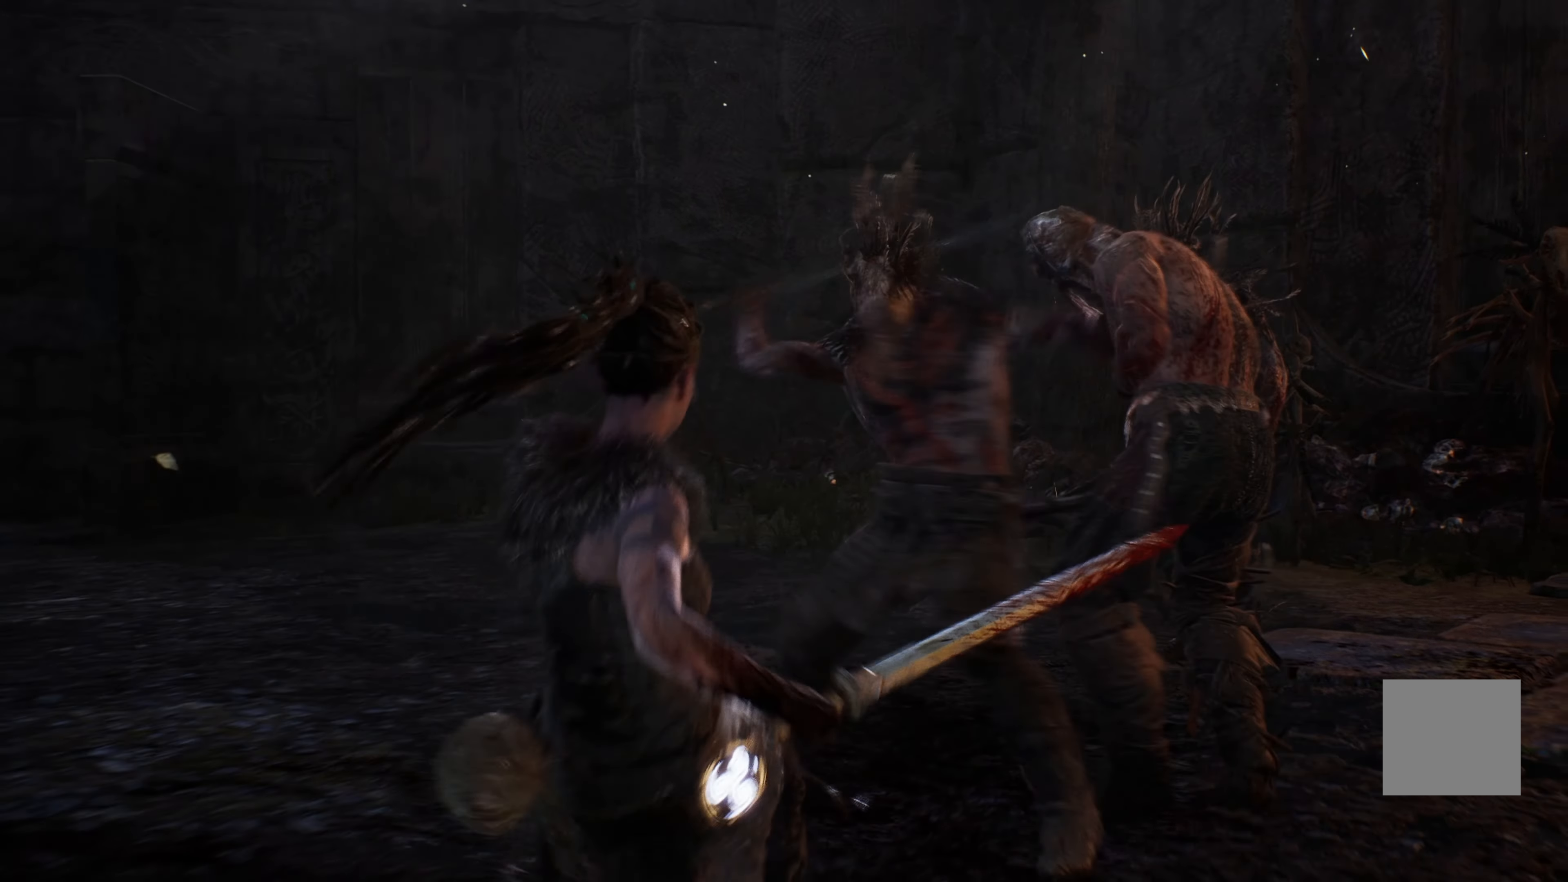
{"buttons": [], "left_stick": "down-left", "right_stick": "center", "events": [[117, "A", "up"]]}